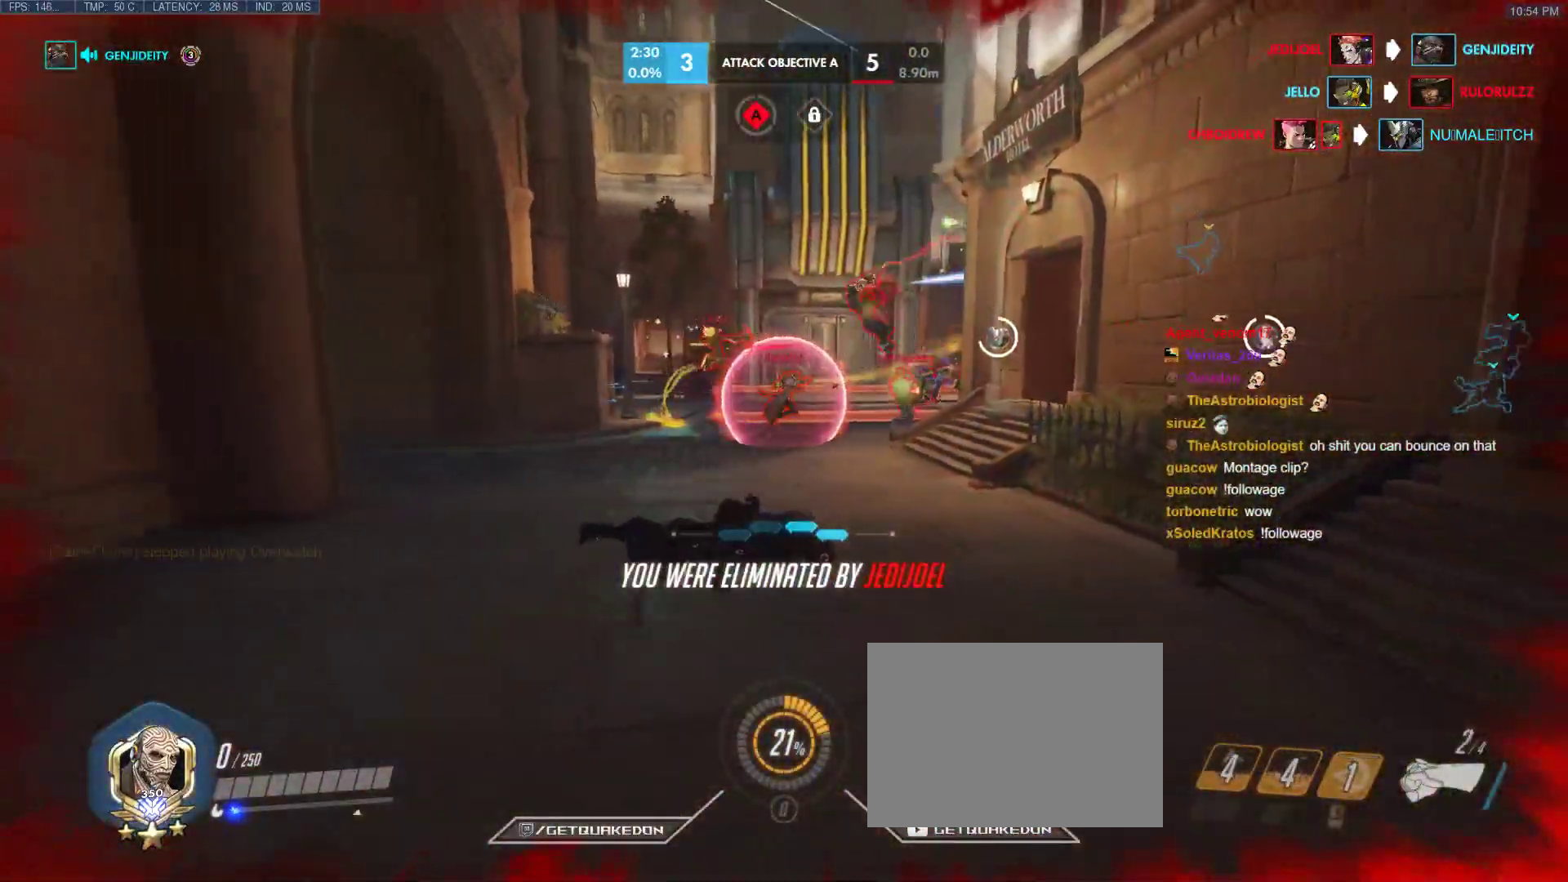
Gameplay with keyboard; each line is a JSON object with the keys held at the frame after it. "events" lists presses ("down") and releases ("up") of "1", "2", "3", "4", "5", "a", "alt", "b", "c", "caps_lock", "ctrl", "d", "e", "f", "g", "n", "q", "r", "s", "shift", "space", "t", "tab", "v", "w", "x" and "z" between this image and that frame as [ms after this image, input, new state], when the widget could be followed in between. No other keys are recorded. Mouse input is not recorded.
{"keys": [], "events": []}
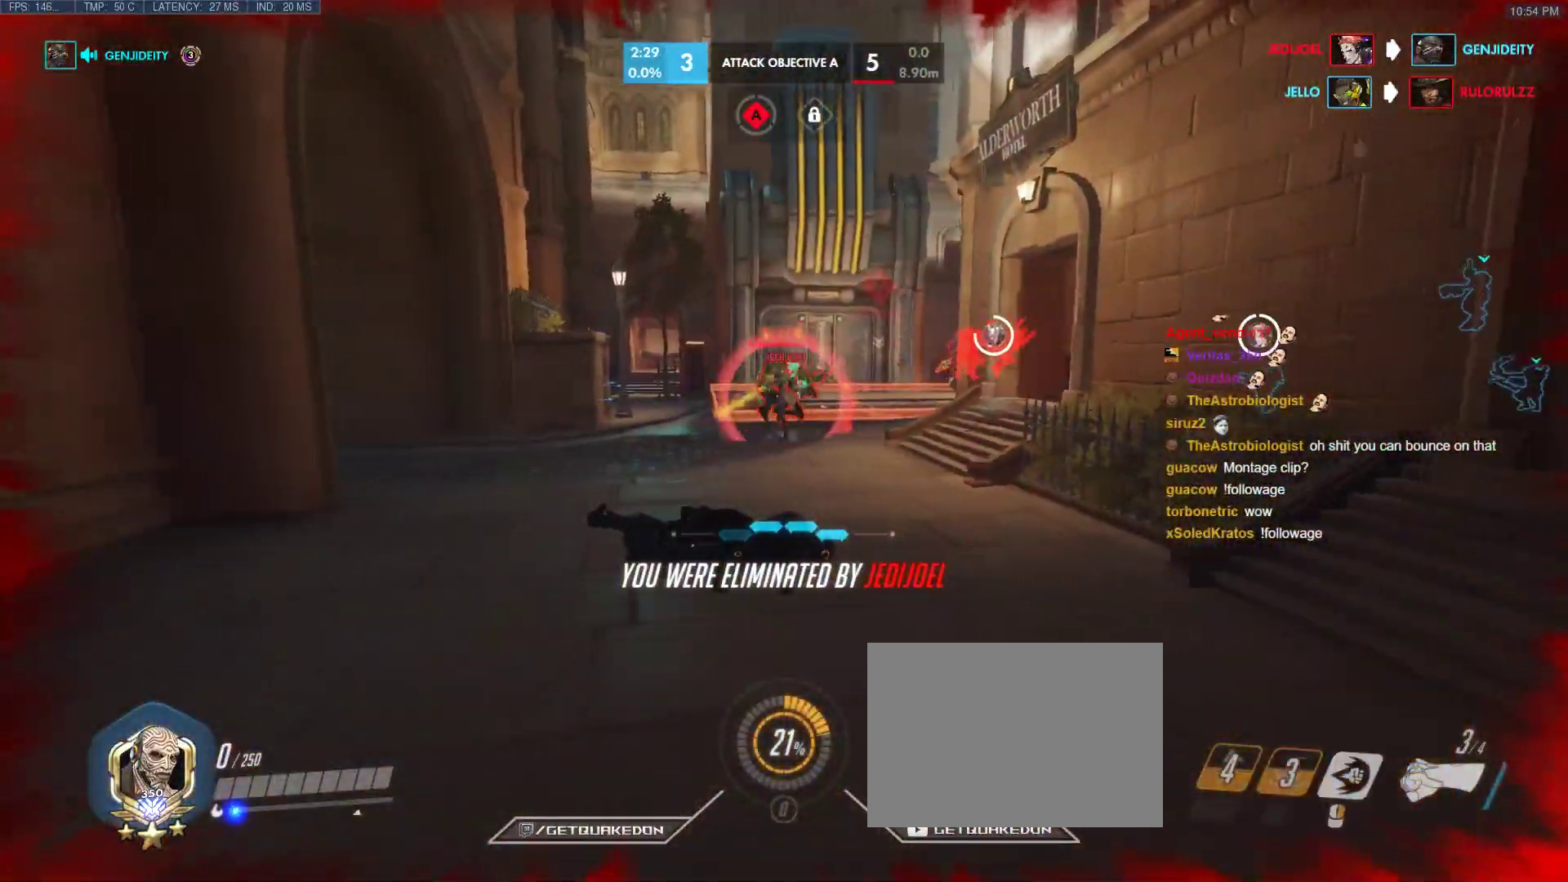
{"keys": [], "events": []}
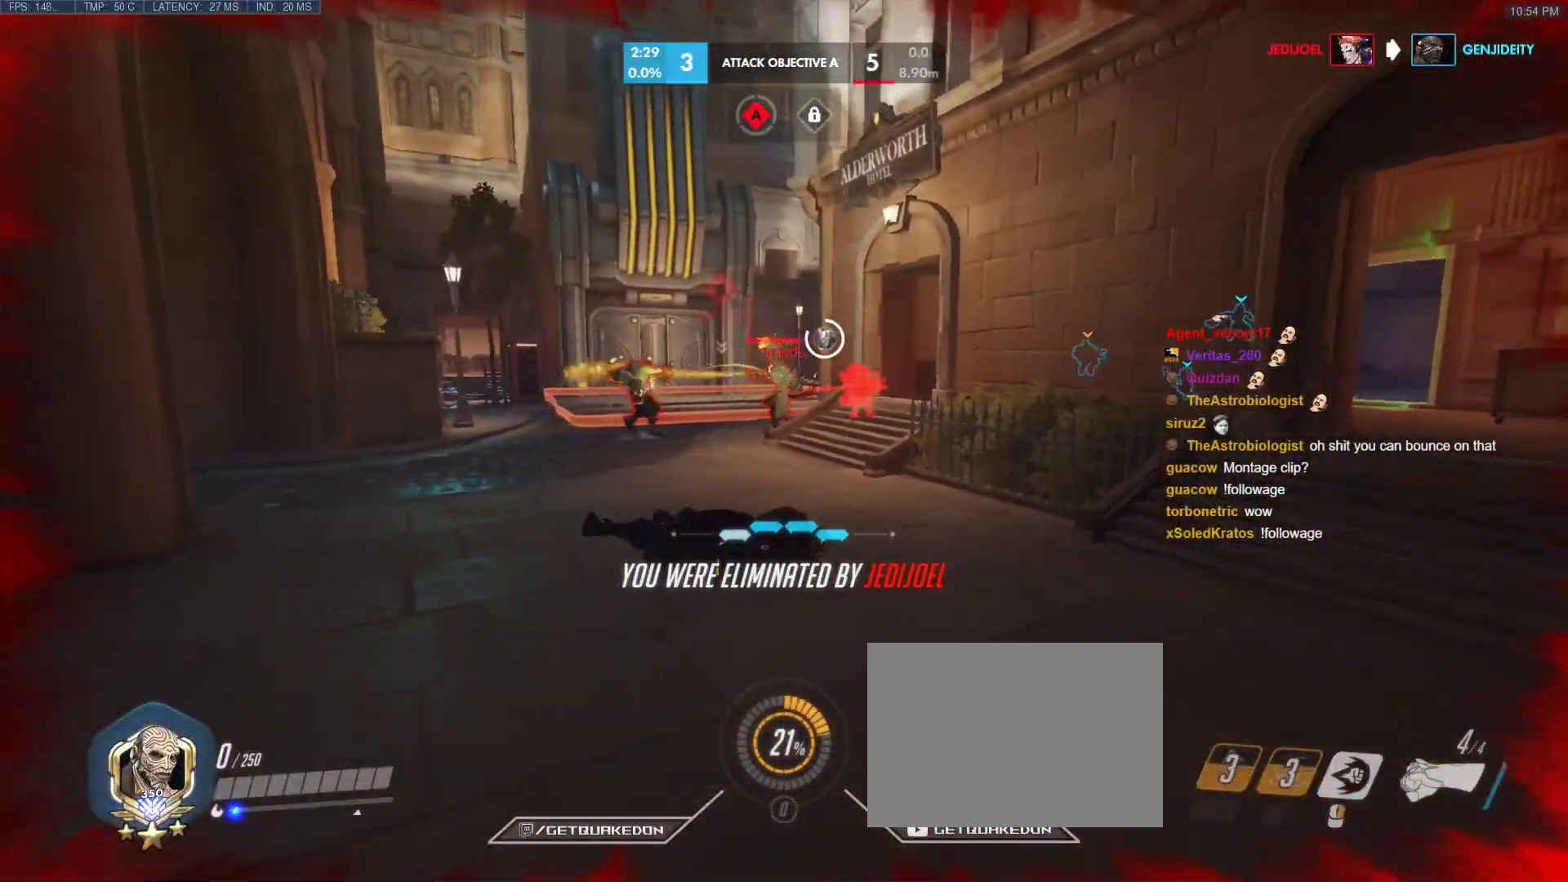
{"keys": ["space"], "events": [[450, "space", "down"]]}
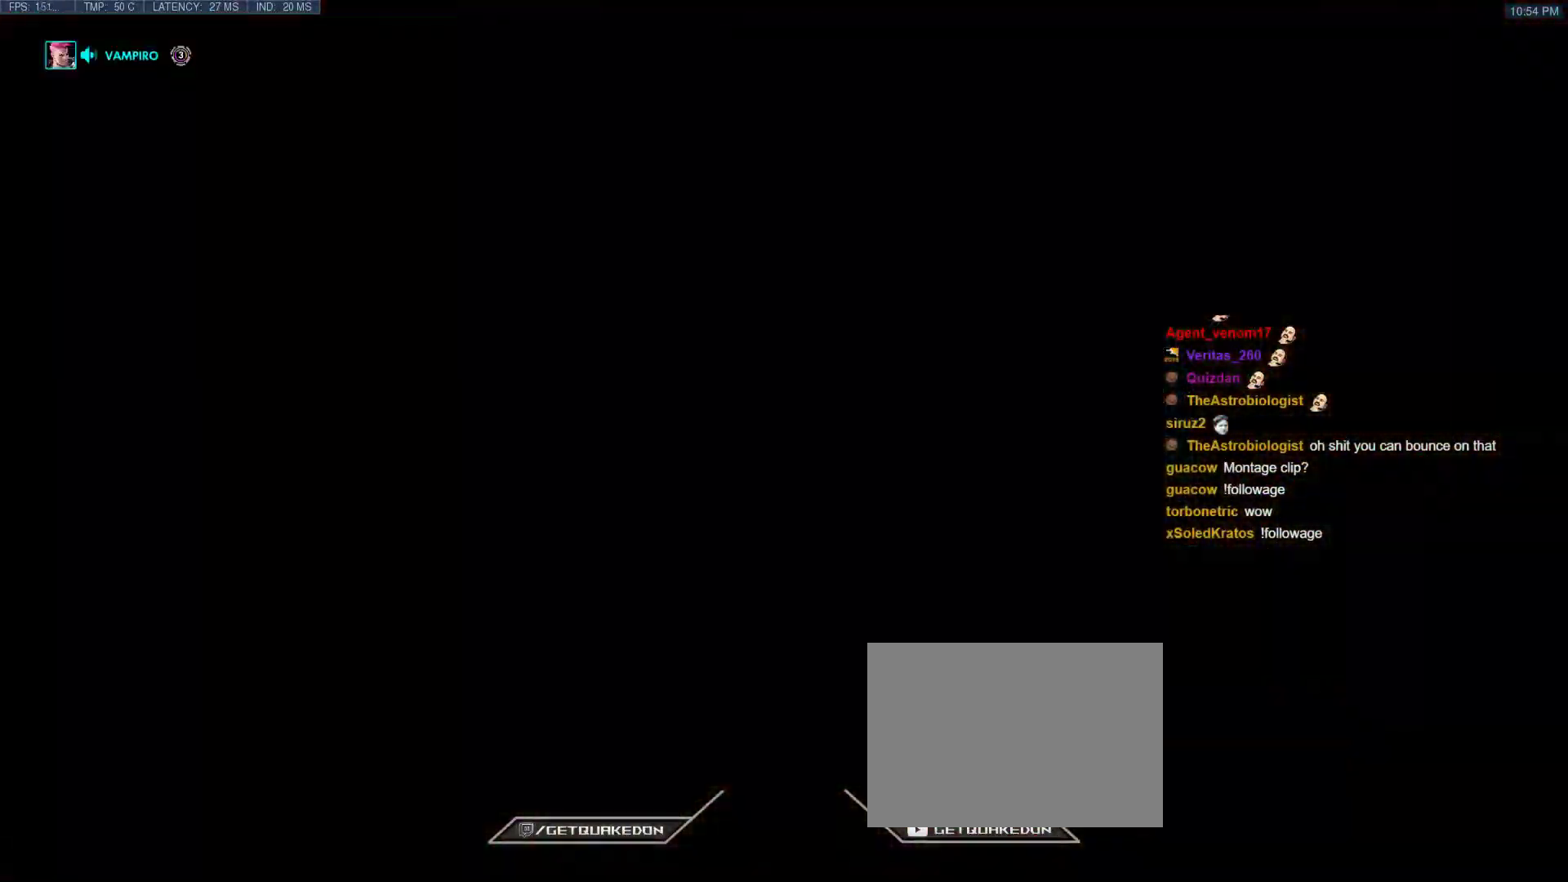
{"keys": [], "events": [[50, "space", "up"]]}
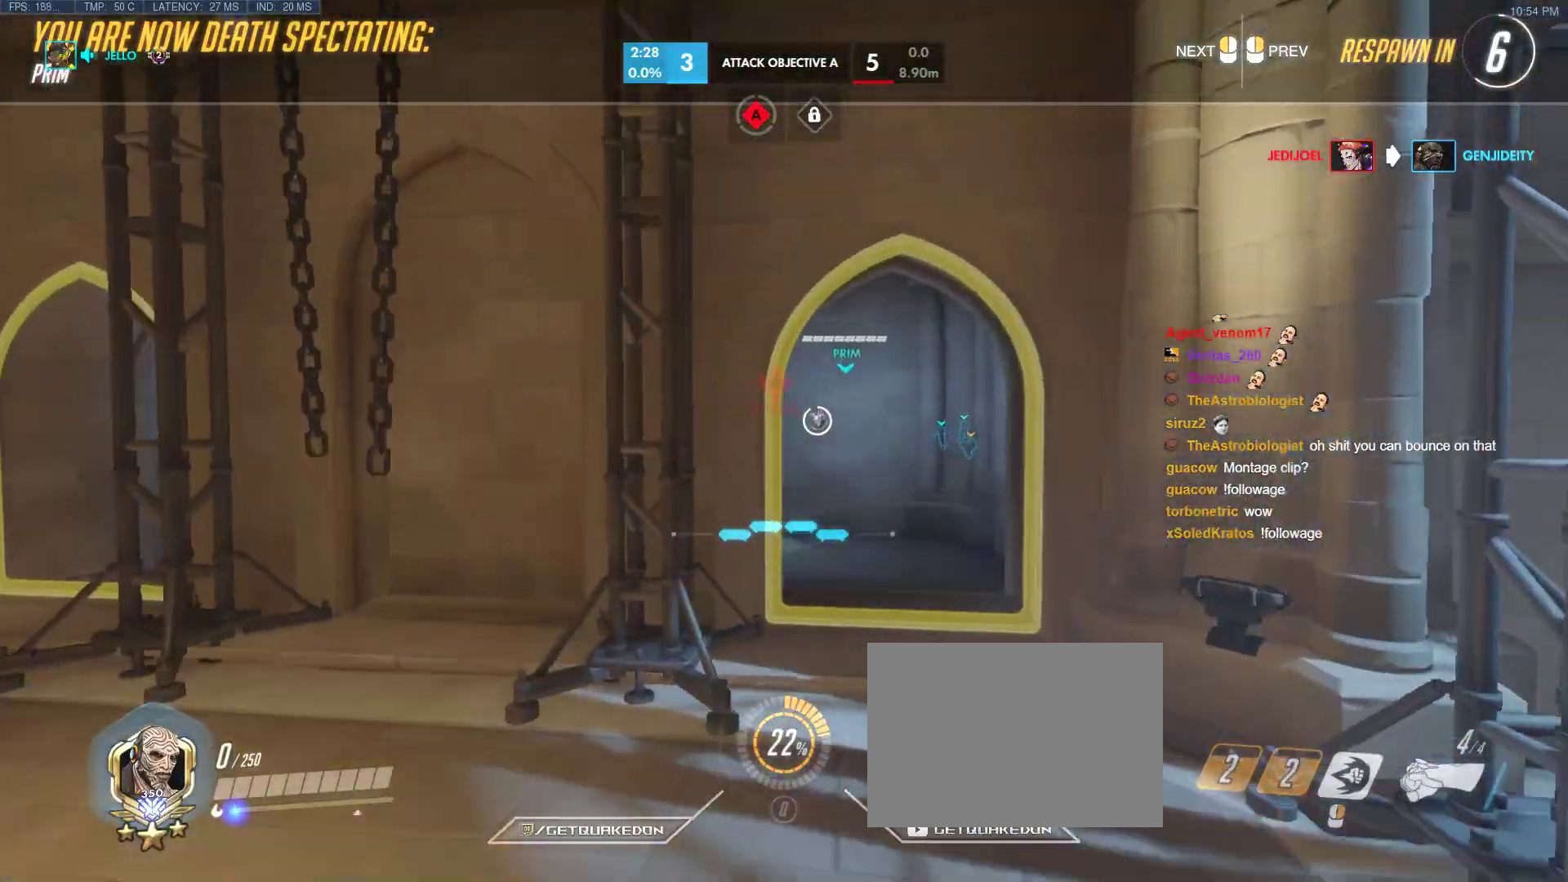
{"keys": ["w"], "events": [[67, "w", "down"]]}
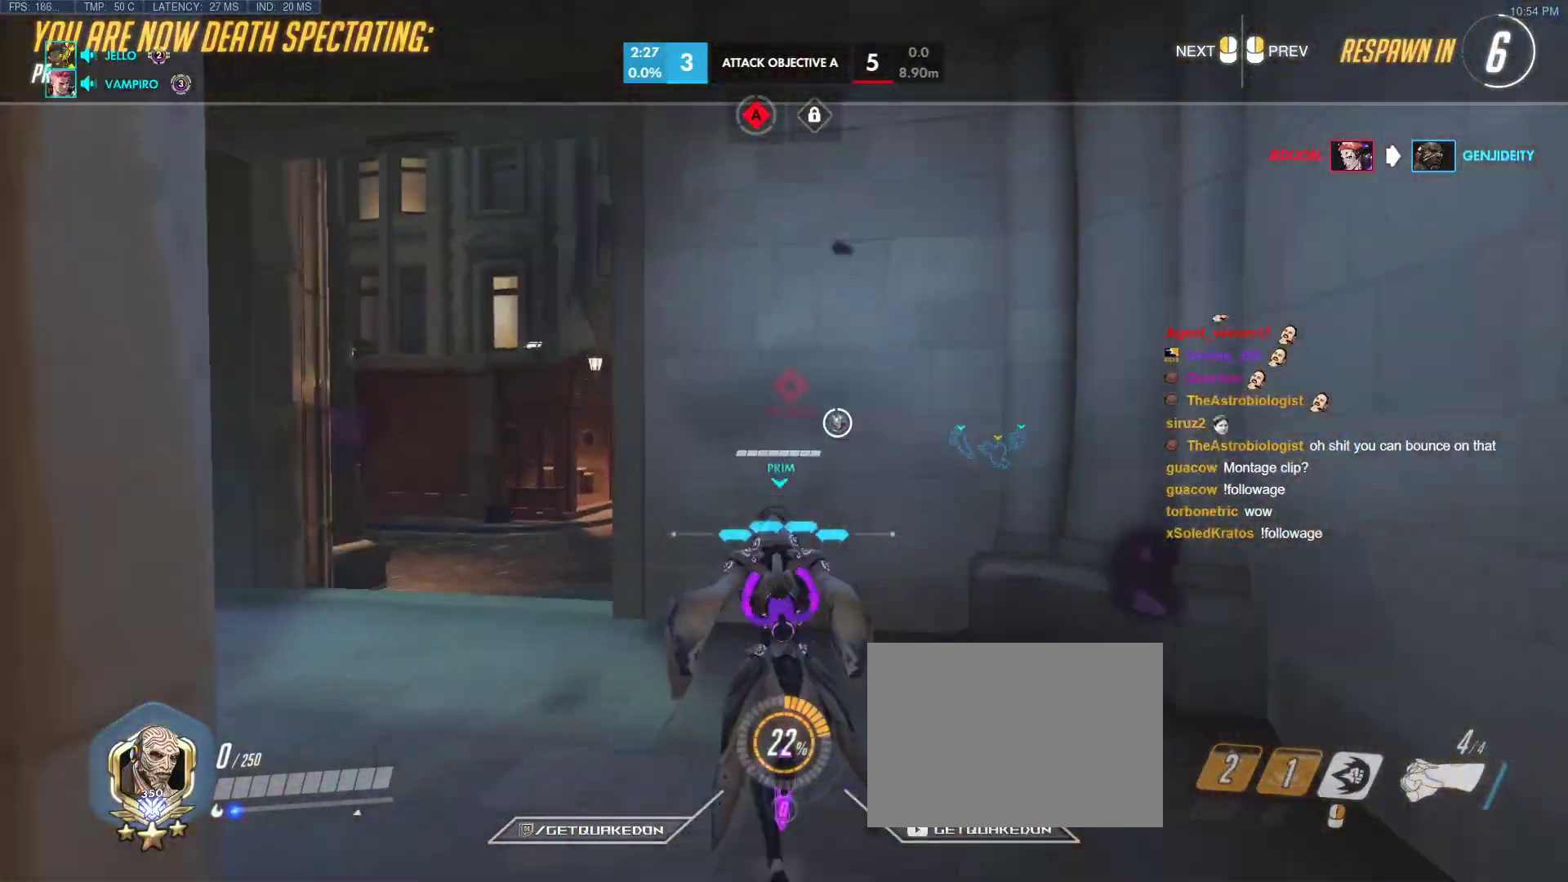
{"keys": ["w"], "events": [[33, "r", "down"], [167, "r", "up"]]}
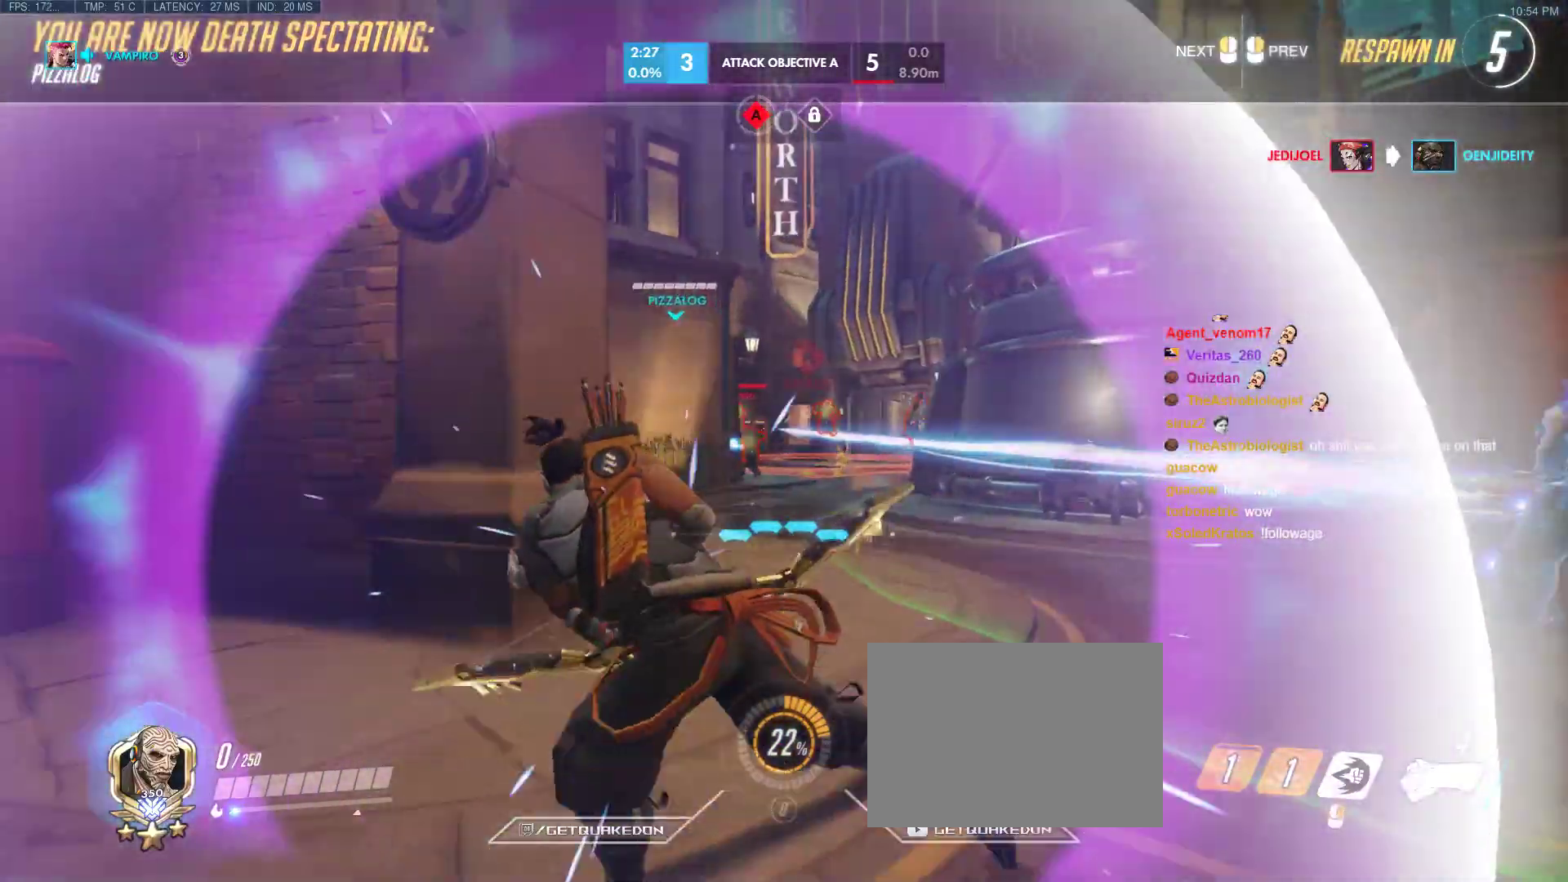
{"keys": ["w"], "events": [[150, "r", "down"], [233, "r", "up"]]}
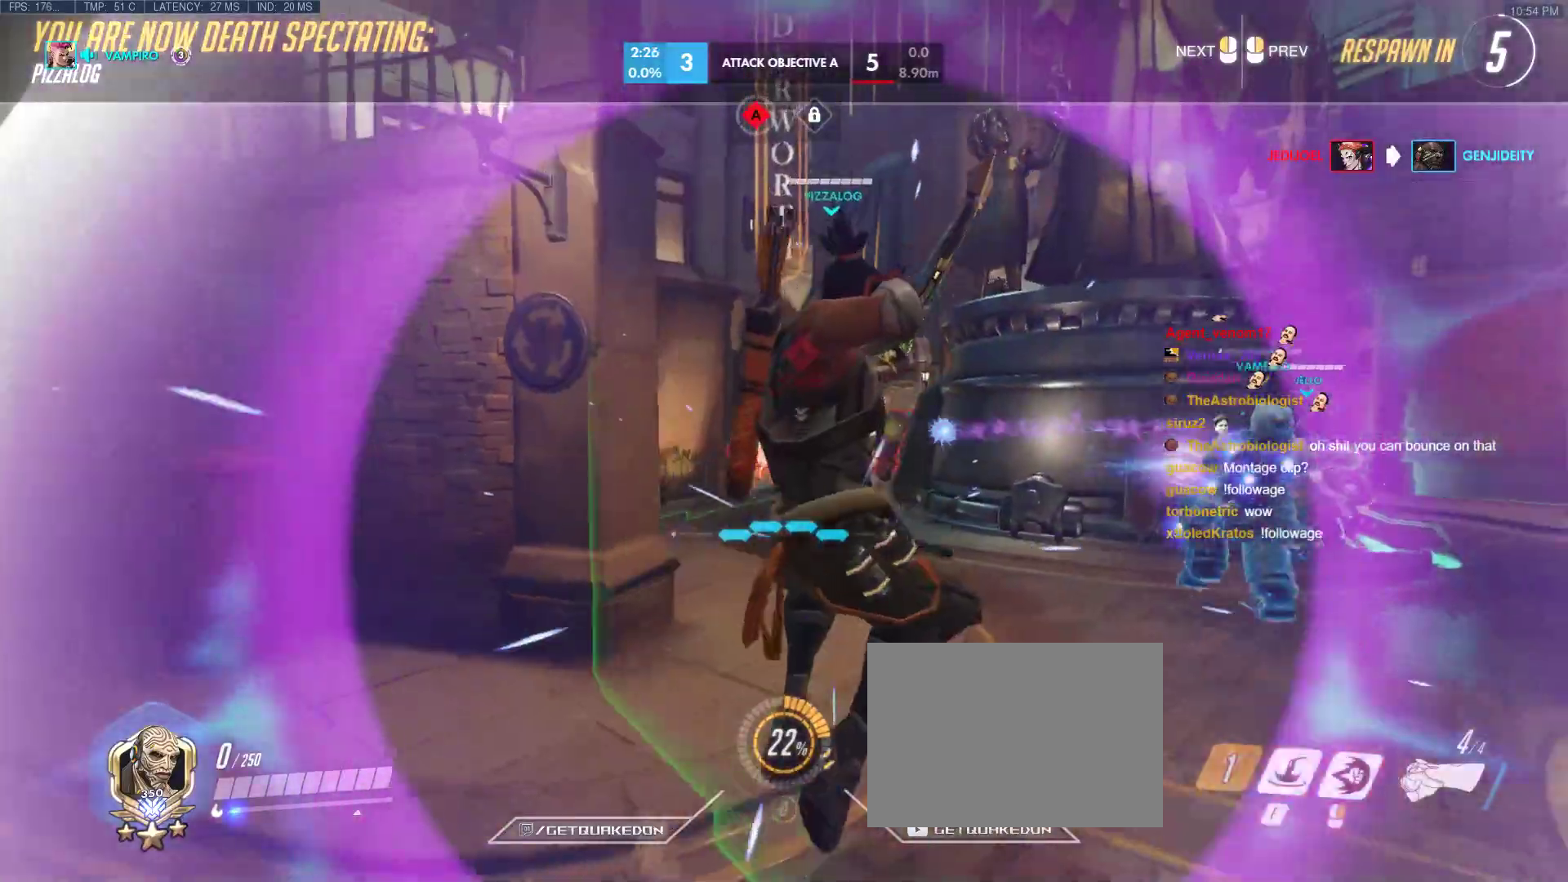
{"keys": ["w"], "events": []}
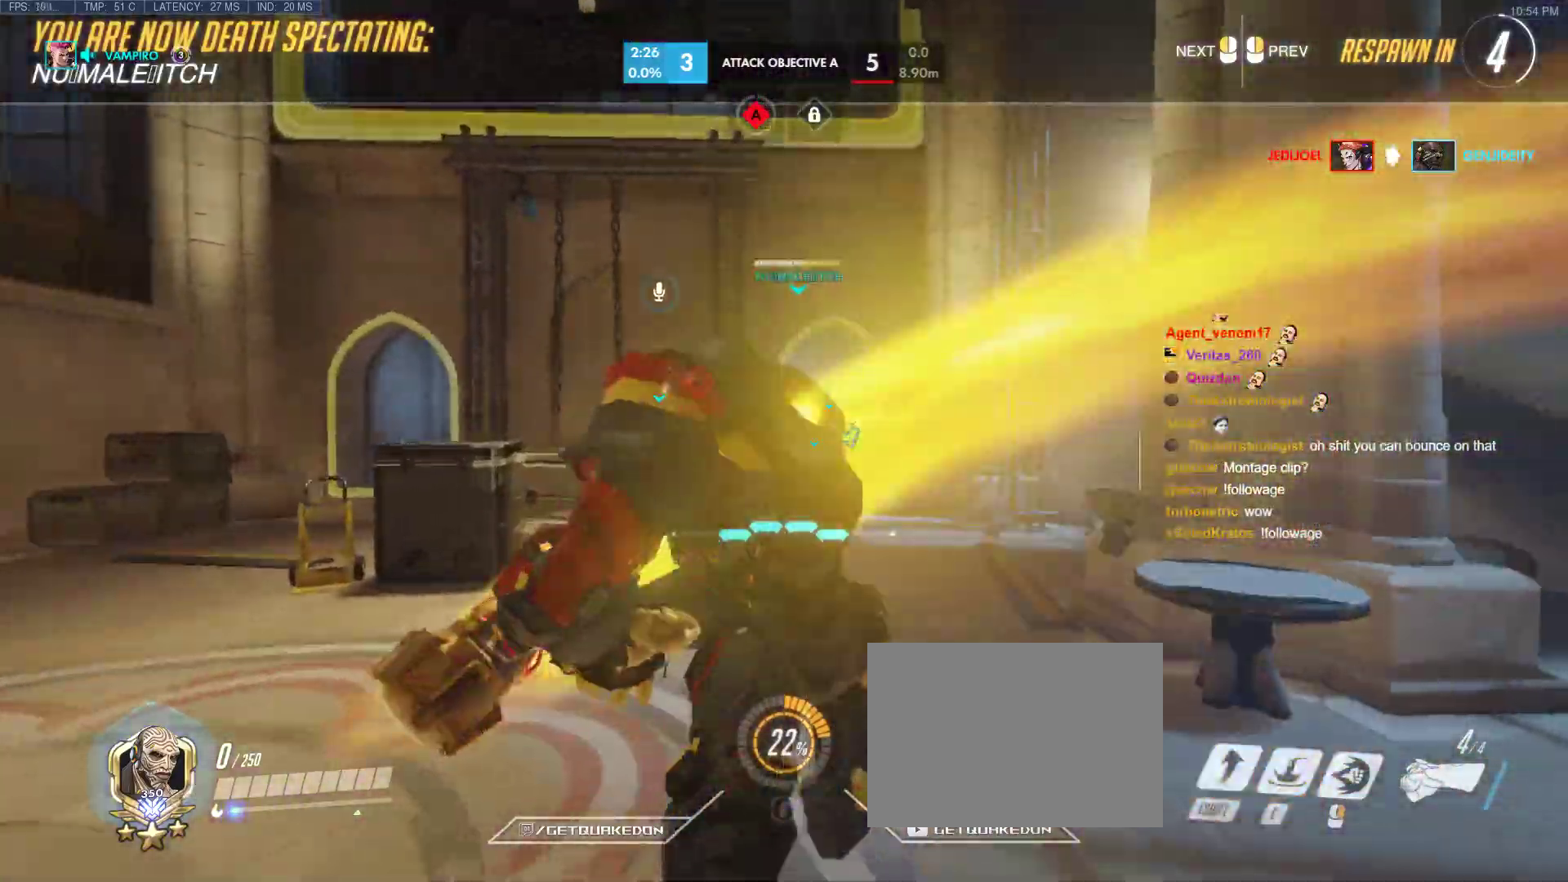
{"keys": ["r", "w"], "events": [[400, "r", "down"]]}
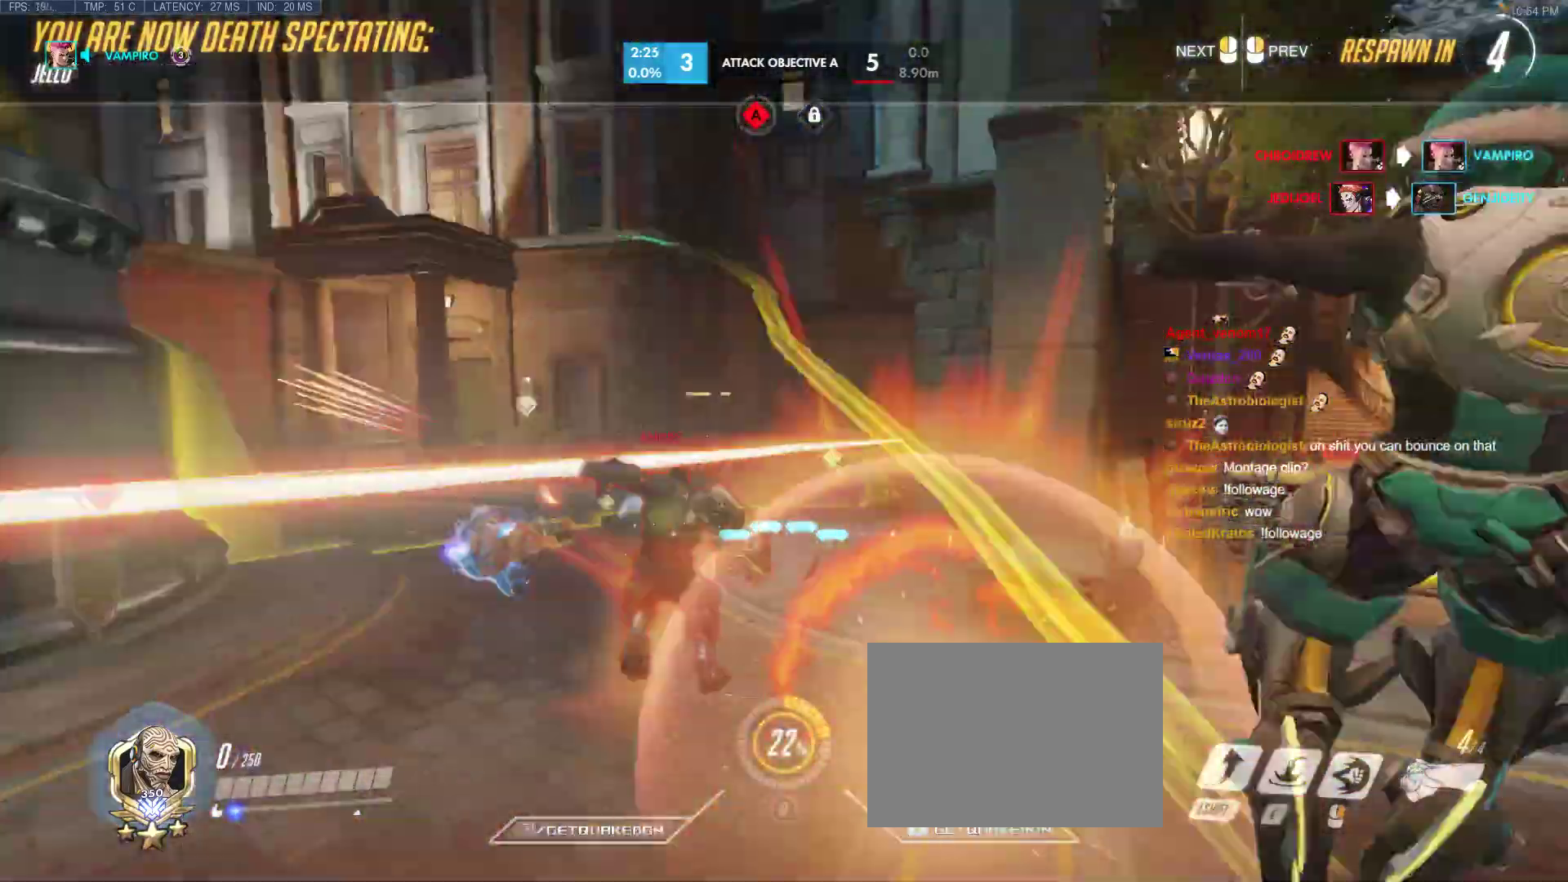
{"keys": ["w"], "events": [[50, "r", "up"]]}
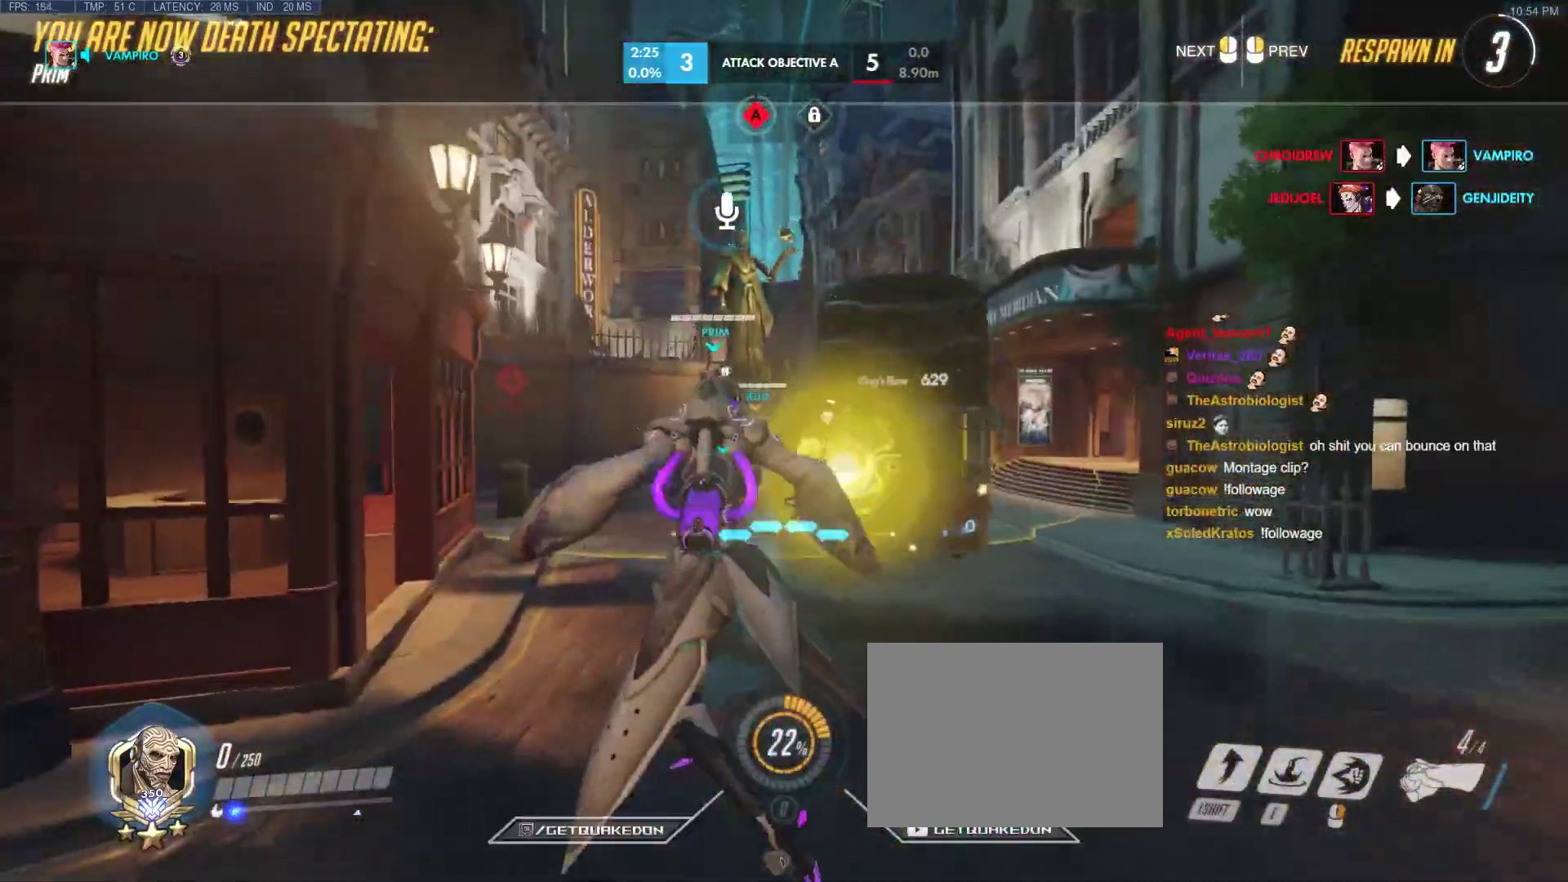
{"keys": ["w"], "events": []}
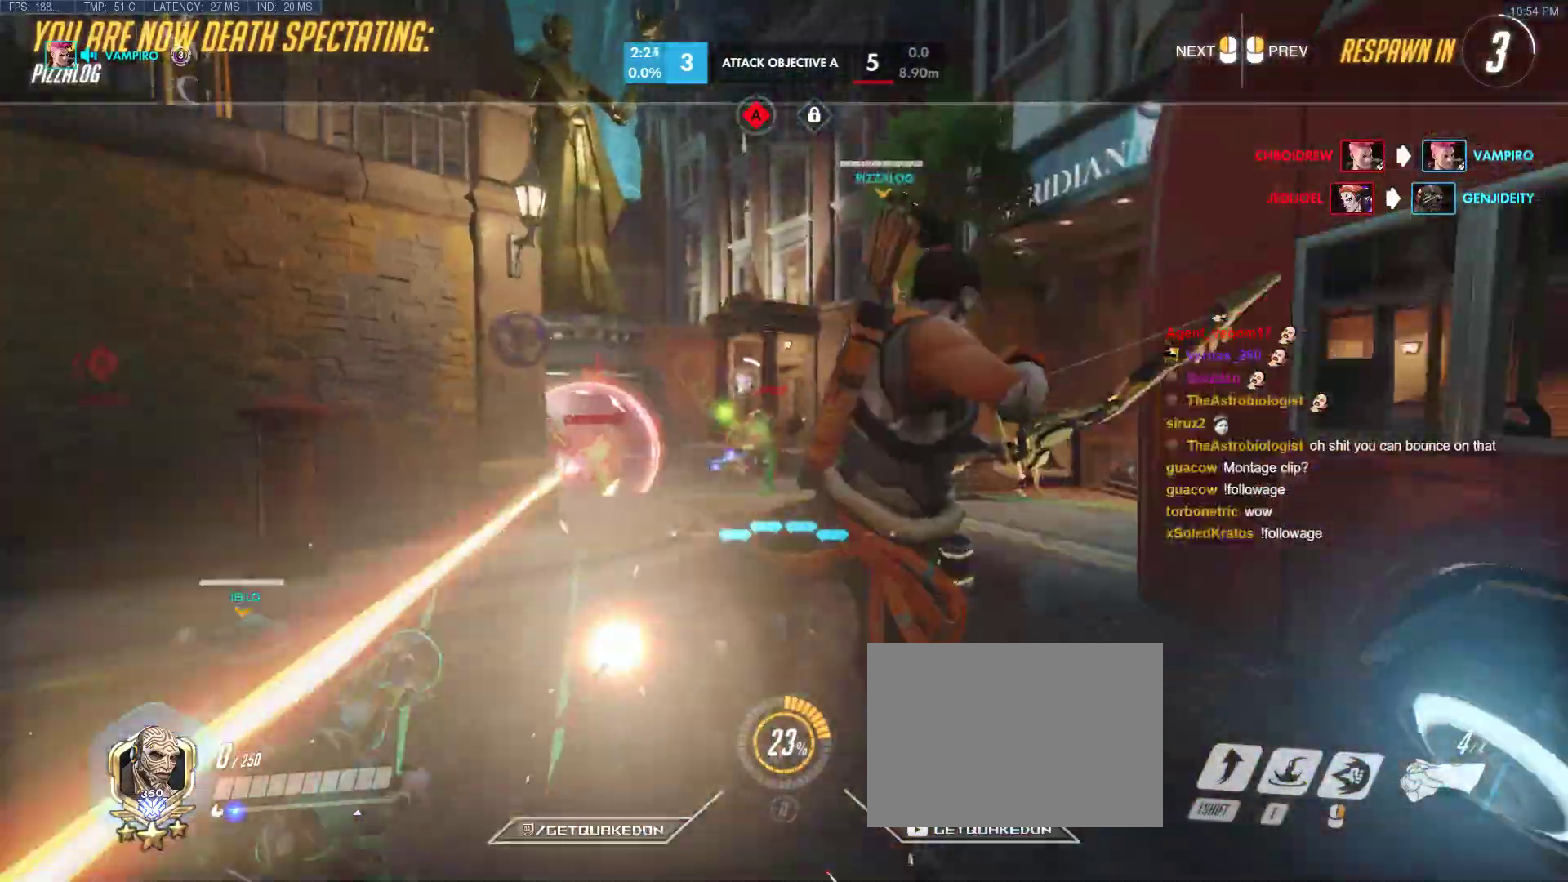
{"keys": ["w"], "events": []}
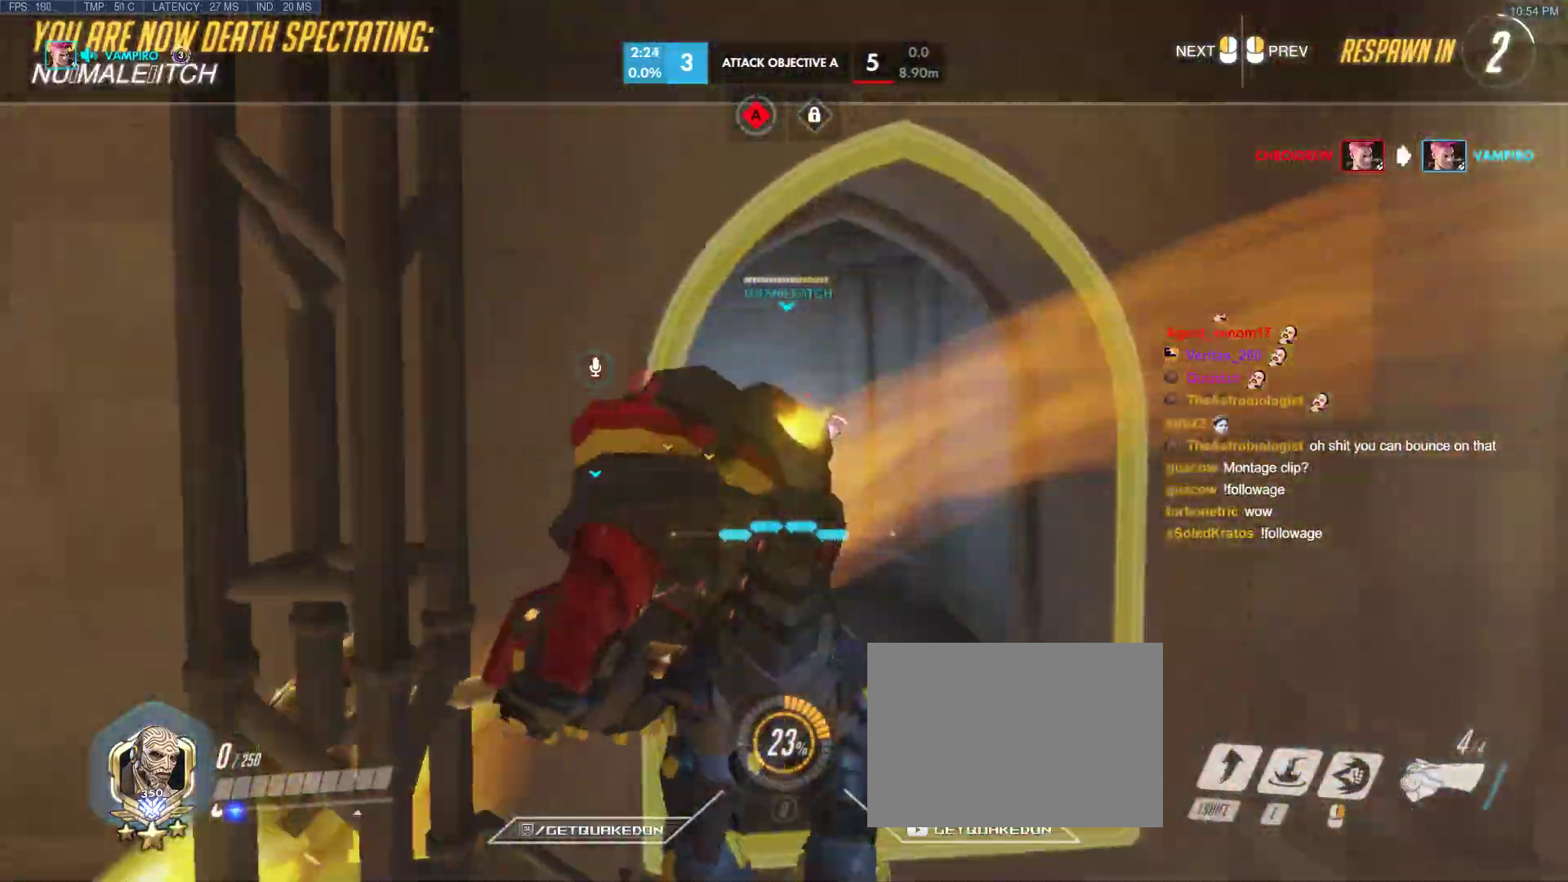
{"keys": ["w"], "events": []}
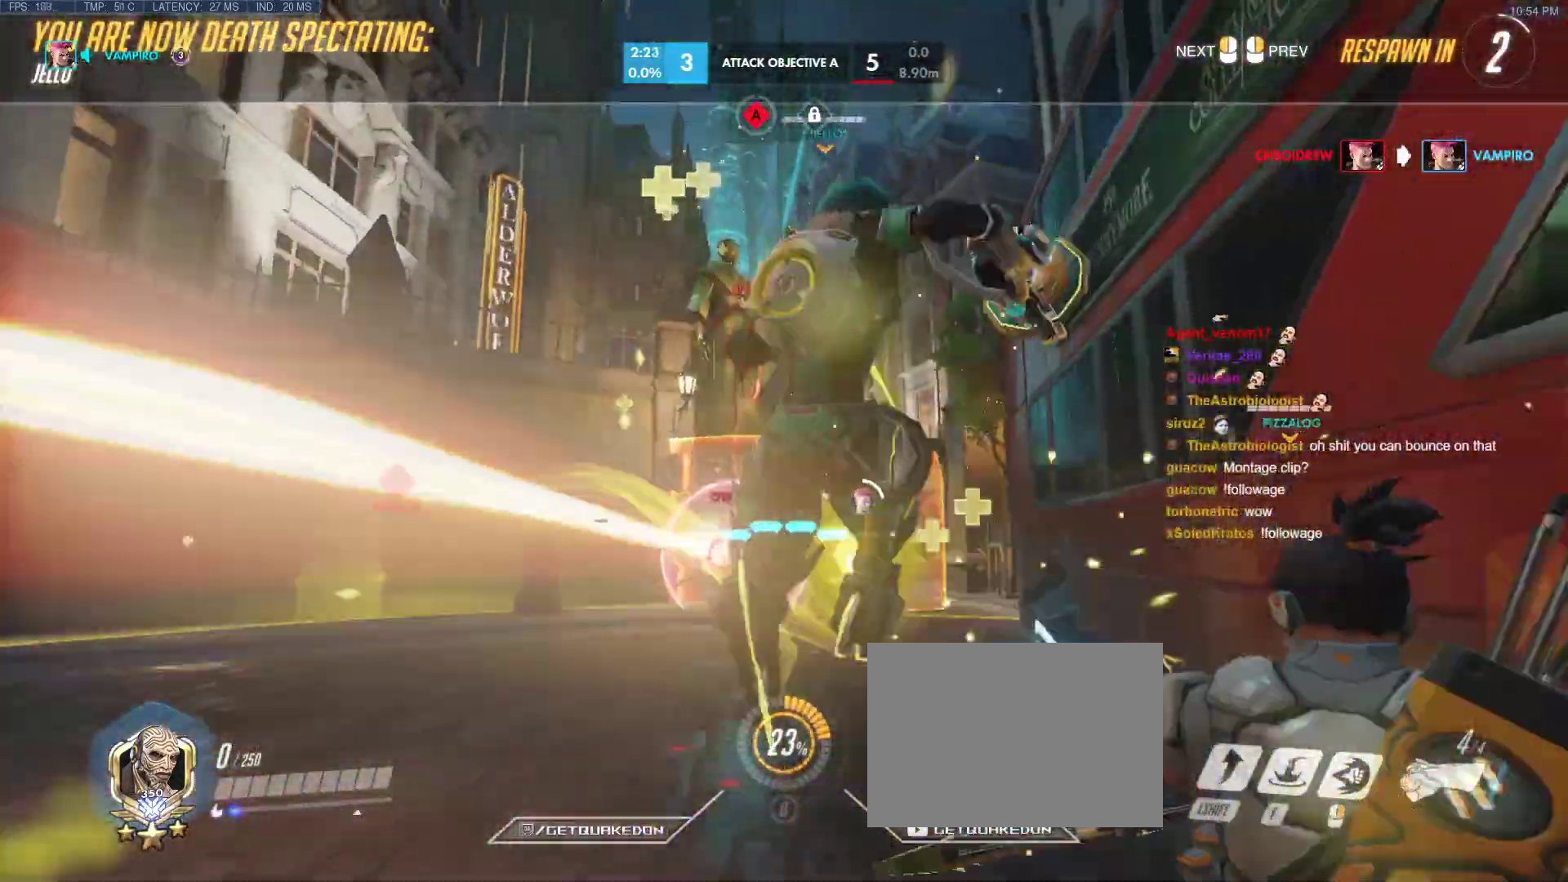
{"keys": ["r", "w"], "events": [[483, "r", "down"]]}
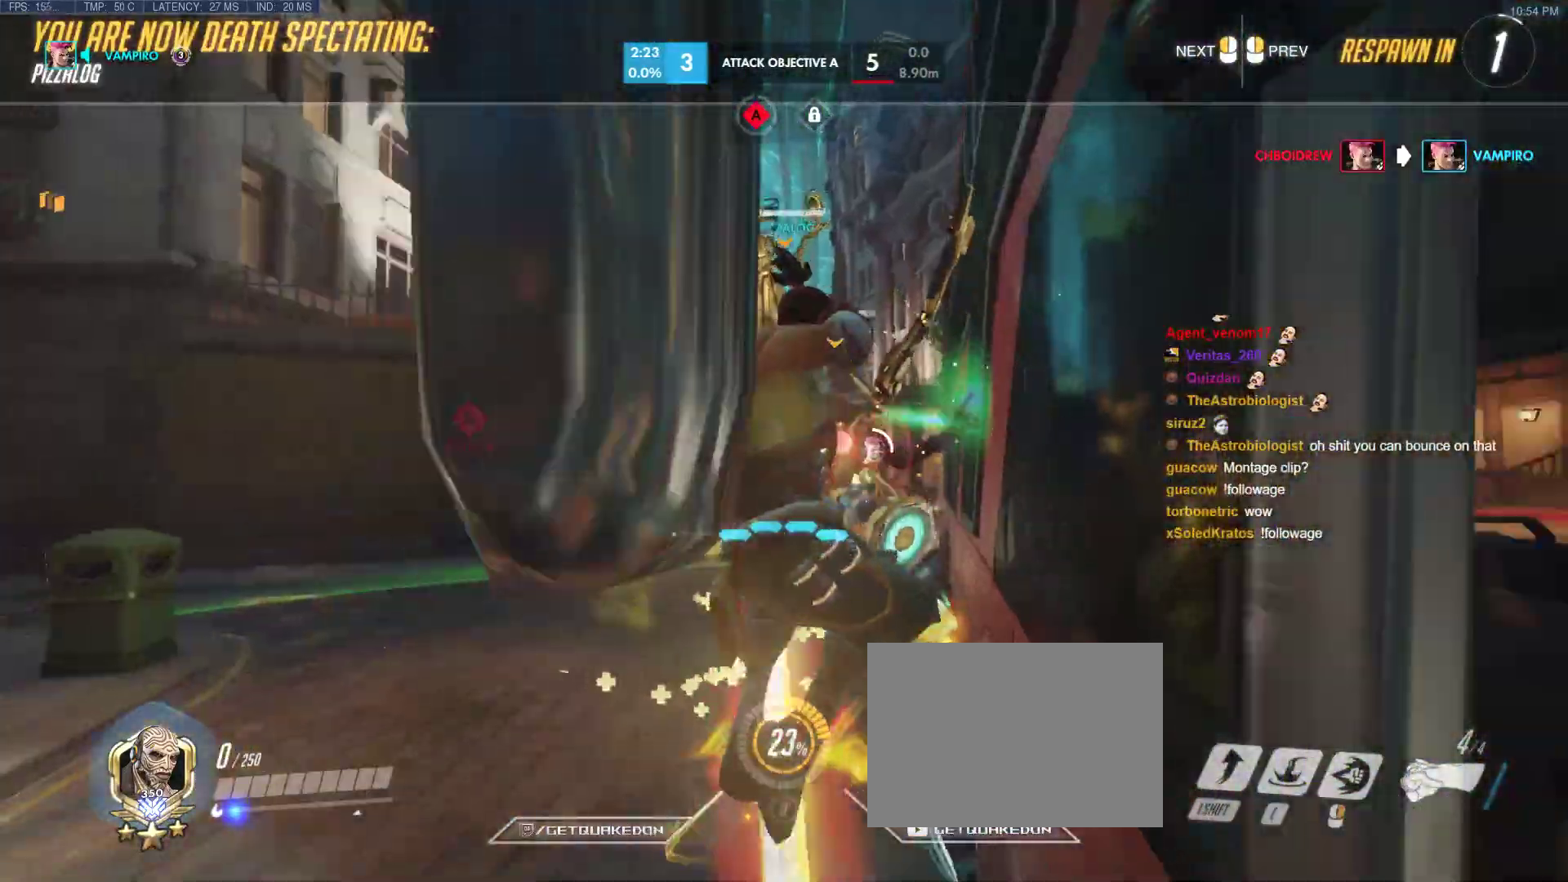
{"keys": ["w"], "events": [[133, "r", "up"]]}
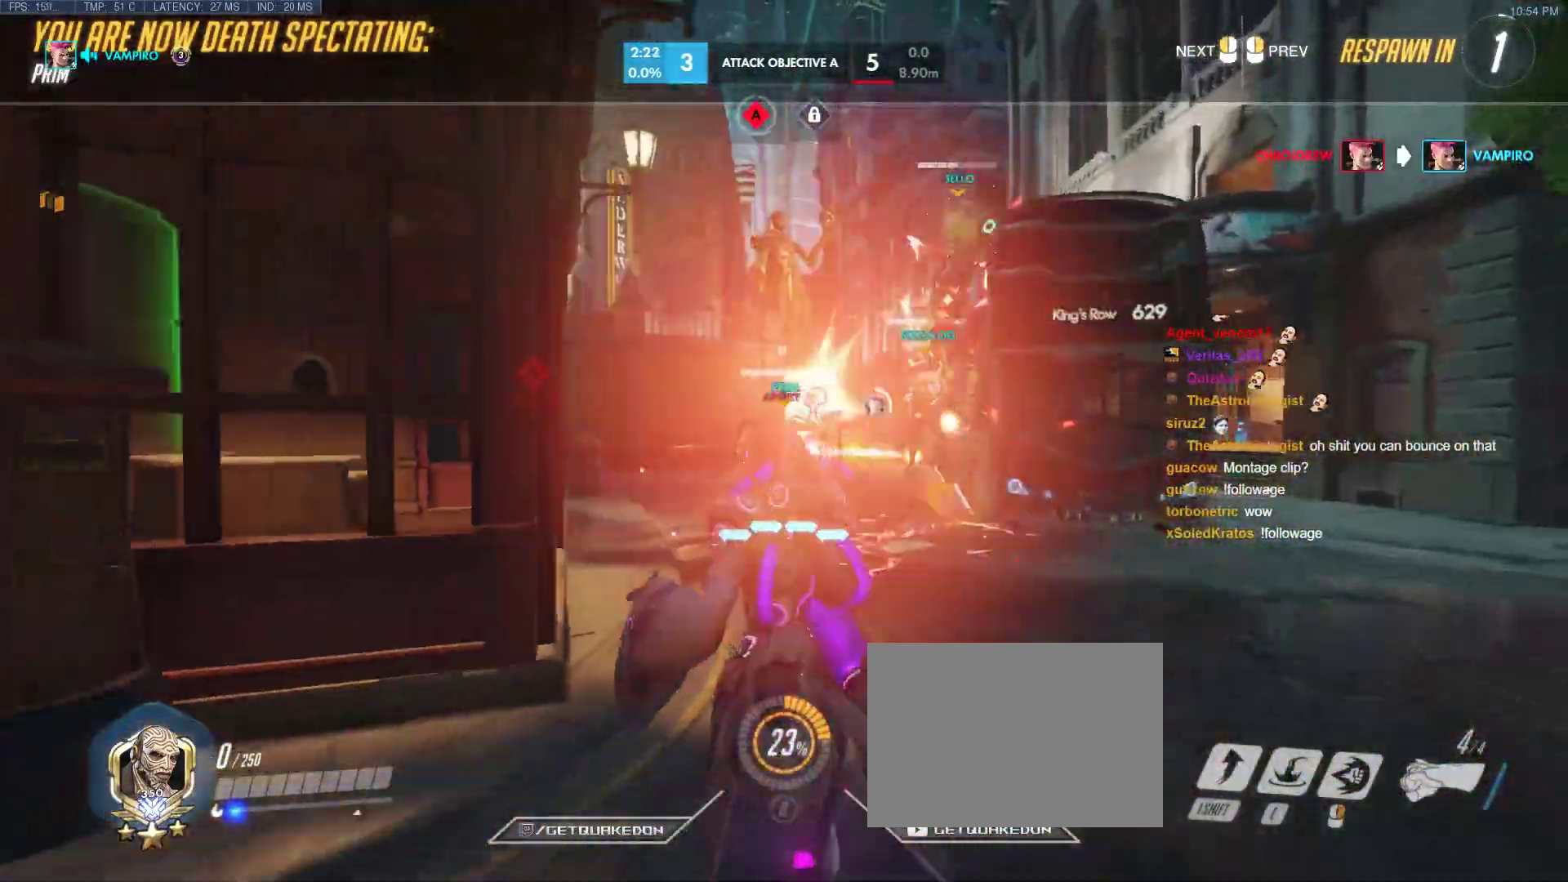
{"keys": ["w"], "events": []}
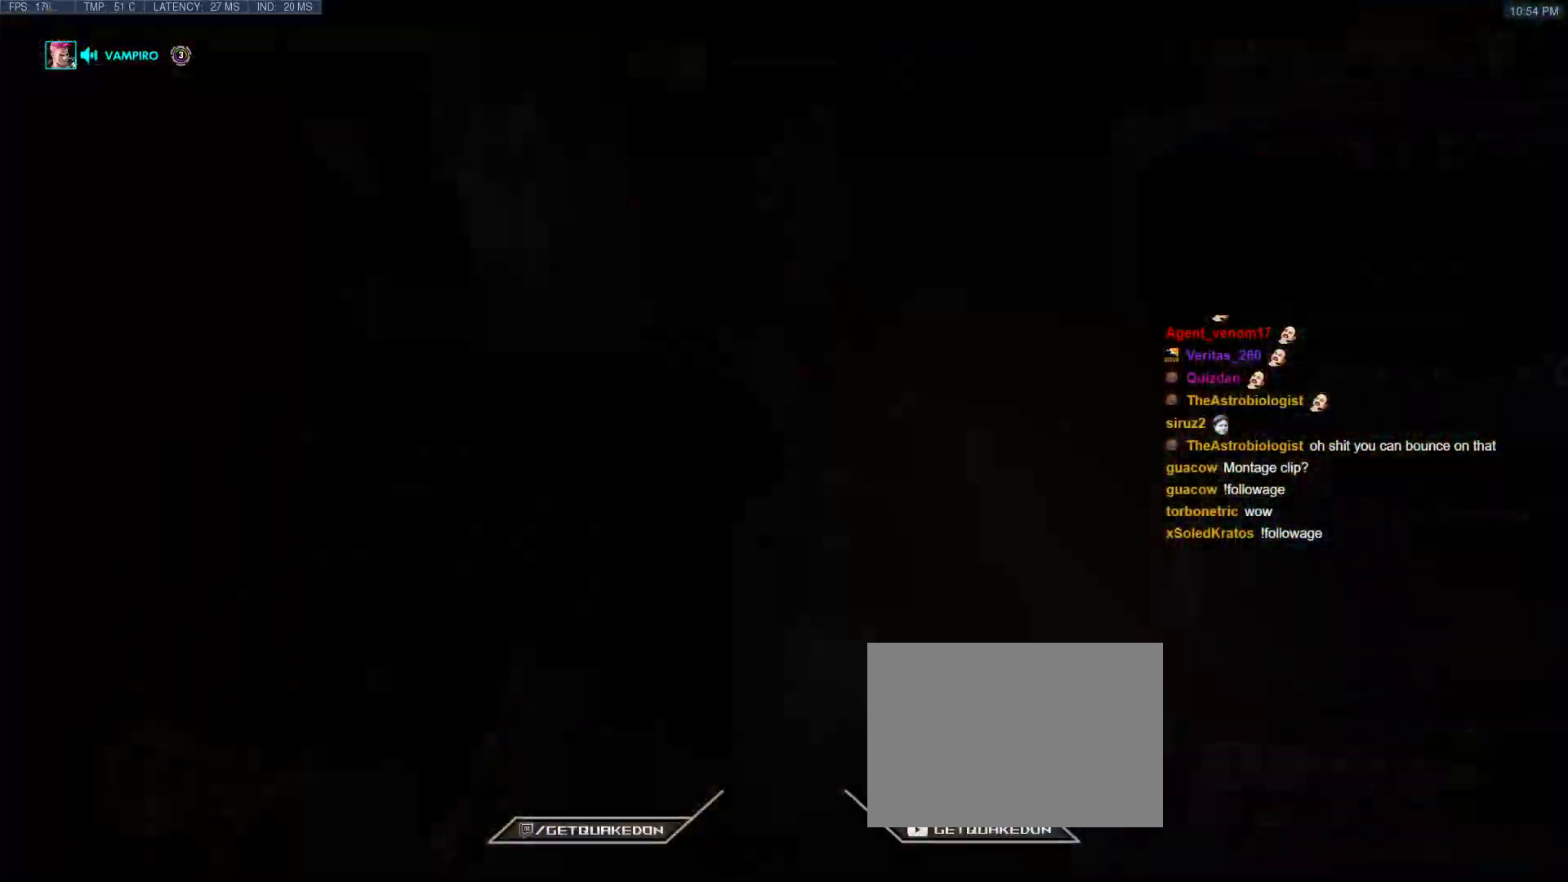
{"keys": ["w"], "events": []}
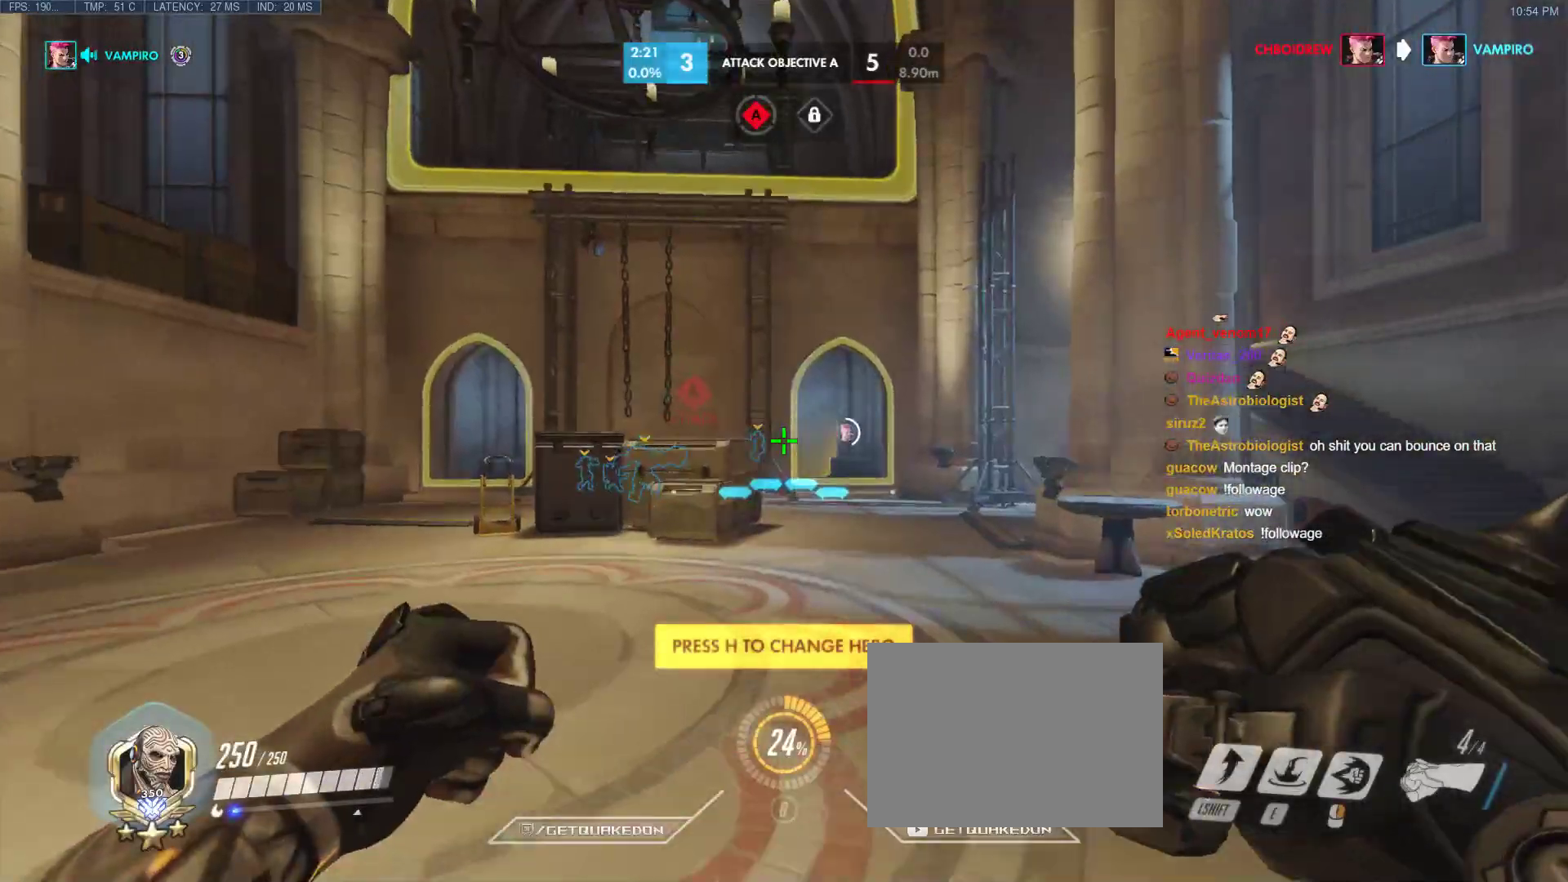
{"keys": ["w"], "events": [[33, "space", "down"], [217, "d", "down"], [217, "space", "up"], [367, "d", "up"]]}
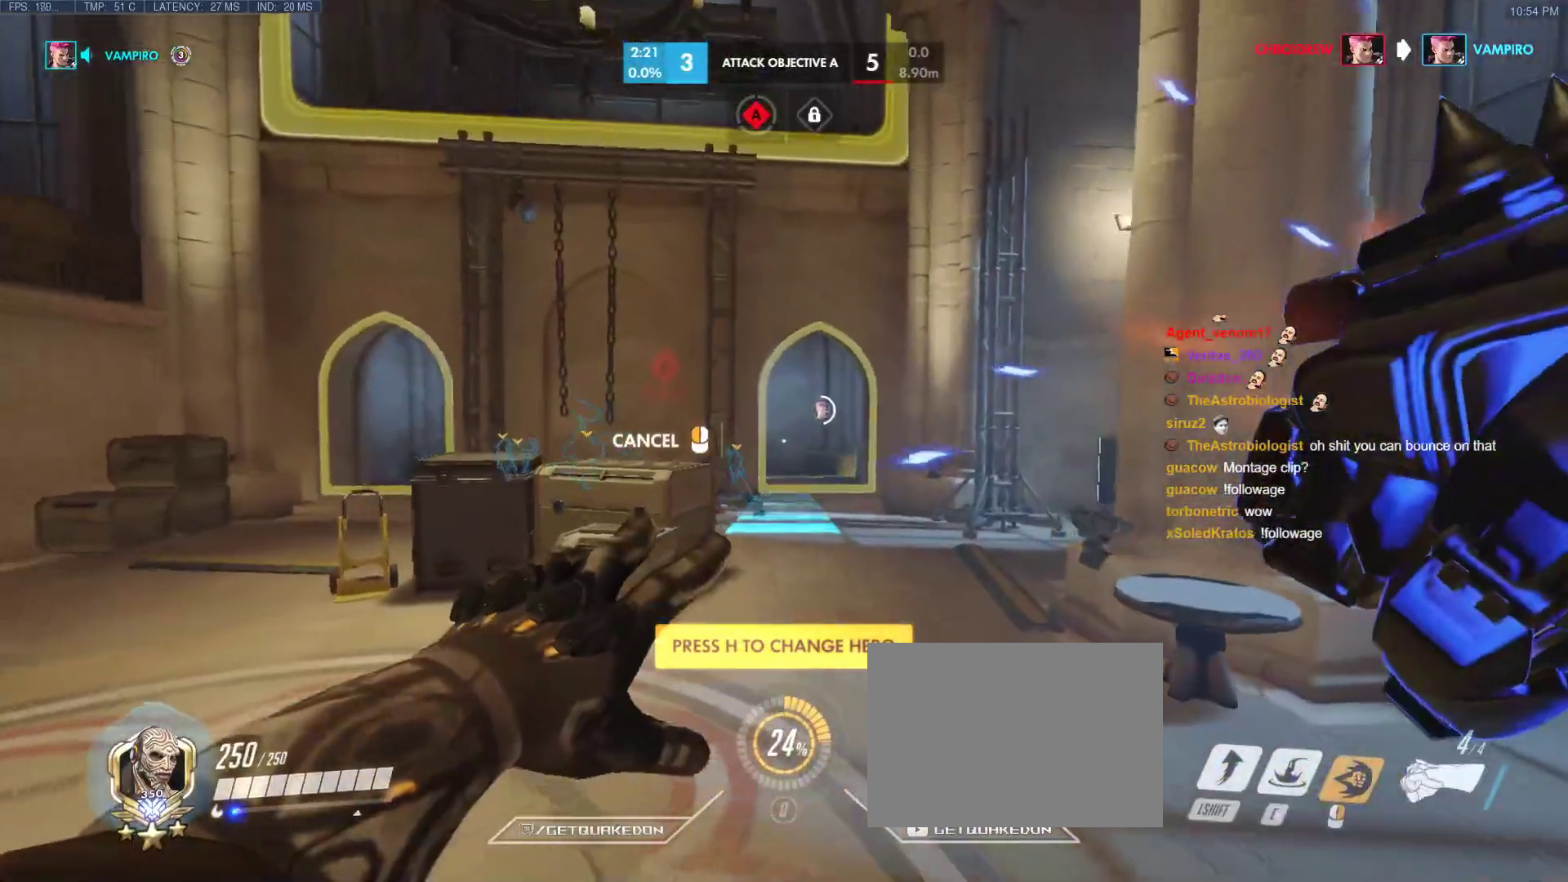
{"keys": ["a", "w"], "events": [[183, "space", "down"], [383, "space", "up"], [417, "a", "down"]]}
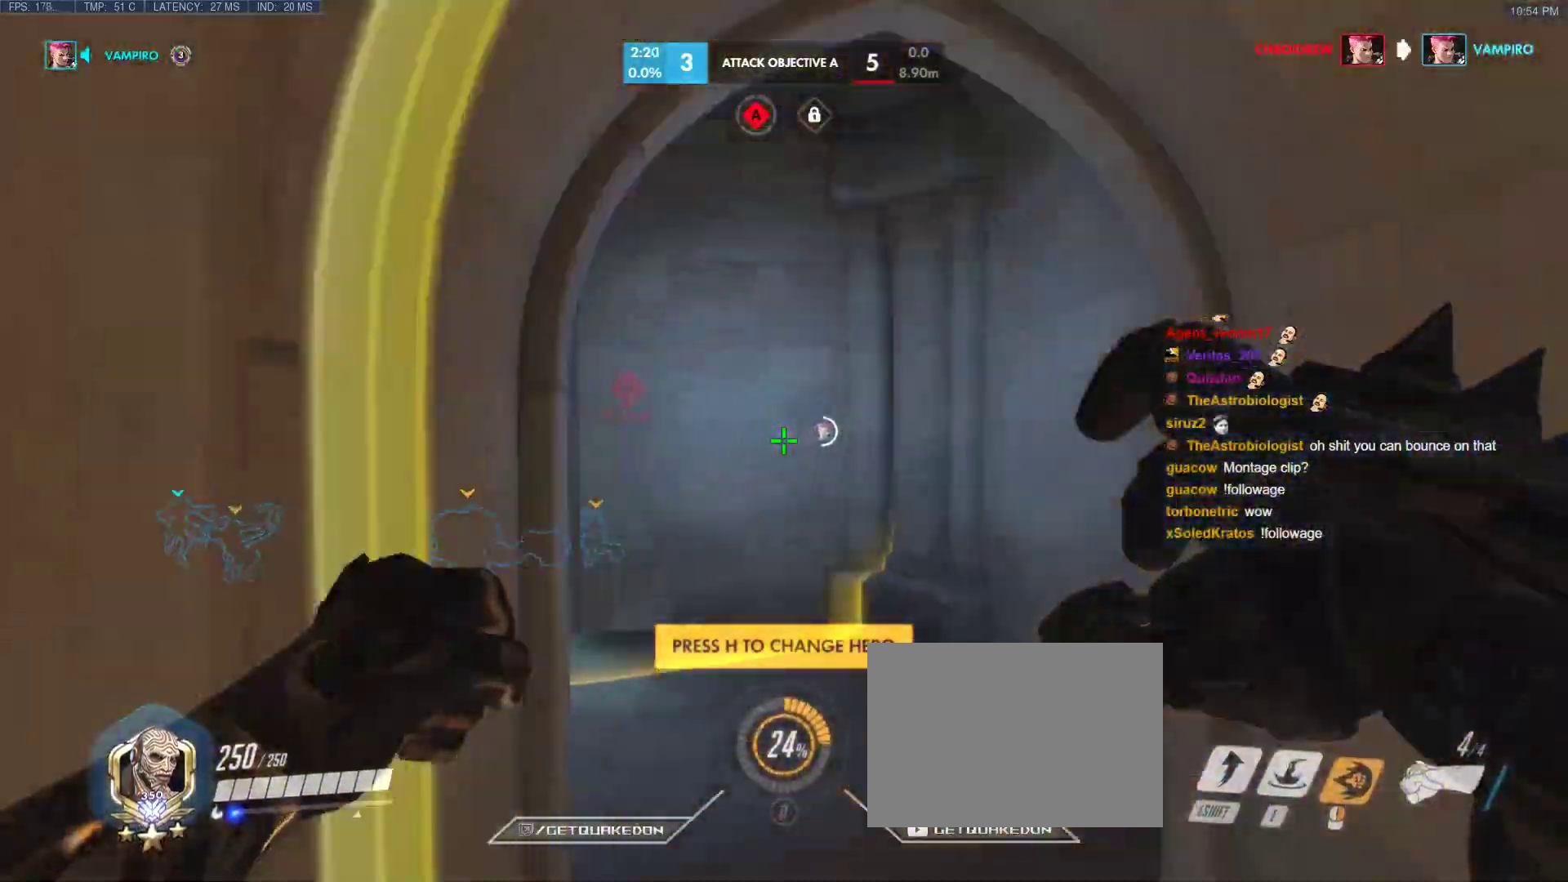
{"keys": ["a", "w"], "events": [[150, "t", "down"], [250, "t", "up"], [350, "space", "down"], [483, "space", "up"]]}
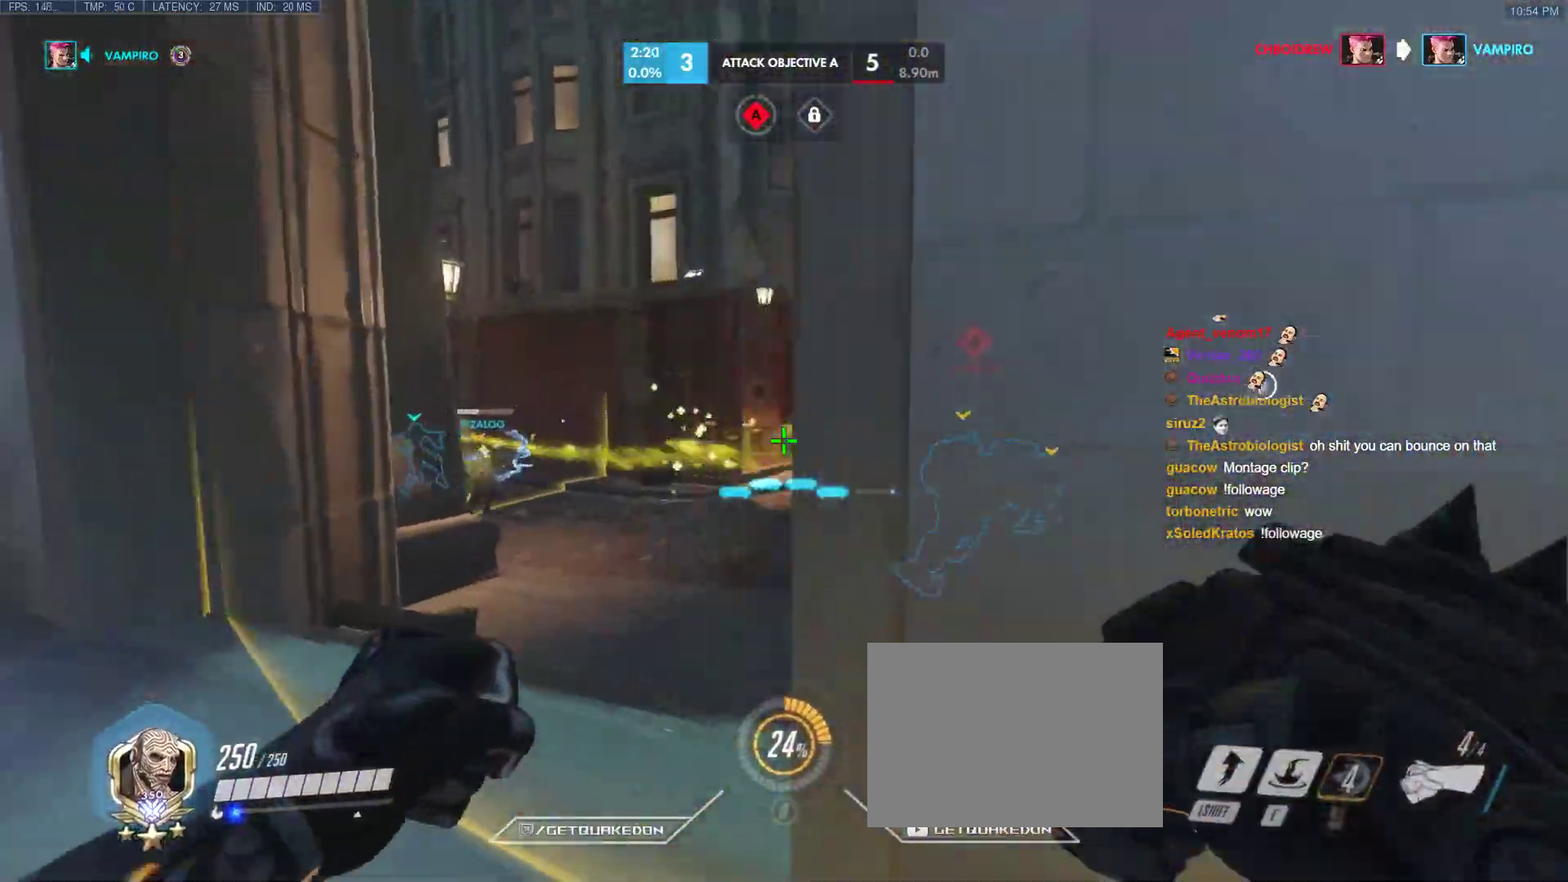
{"keys": ["a", "w"], "events": []}
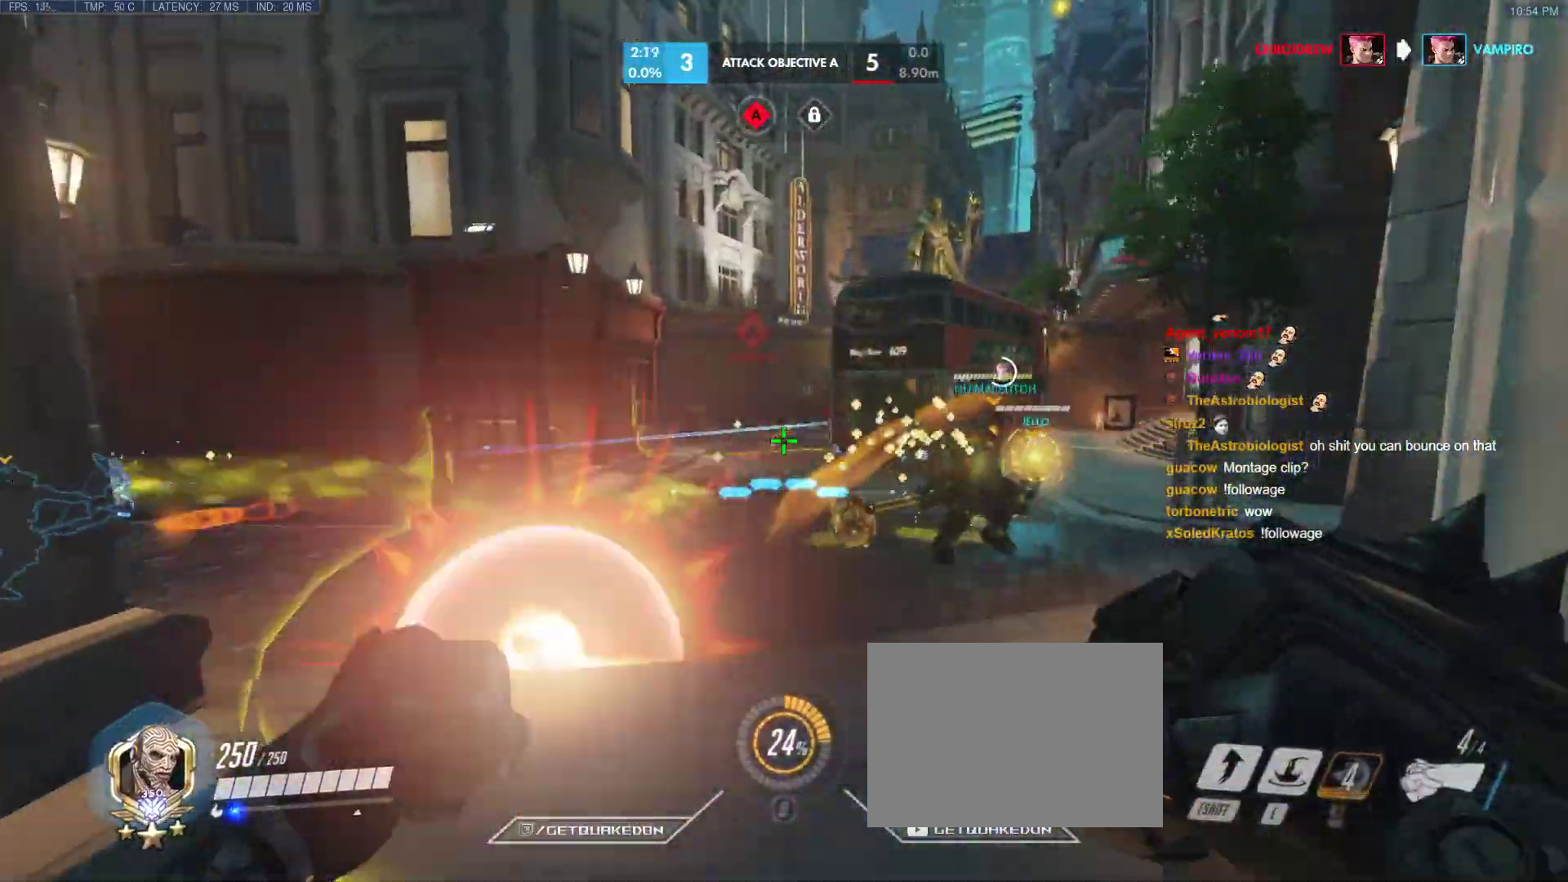
{"keys": ["d", "w"], "events": [[233, "a", "up"], [233, "space", "down"], [417, "d", "down"], [417, "space", "up"]]}
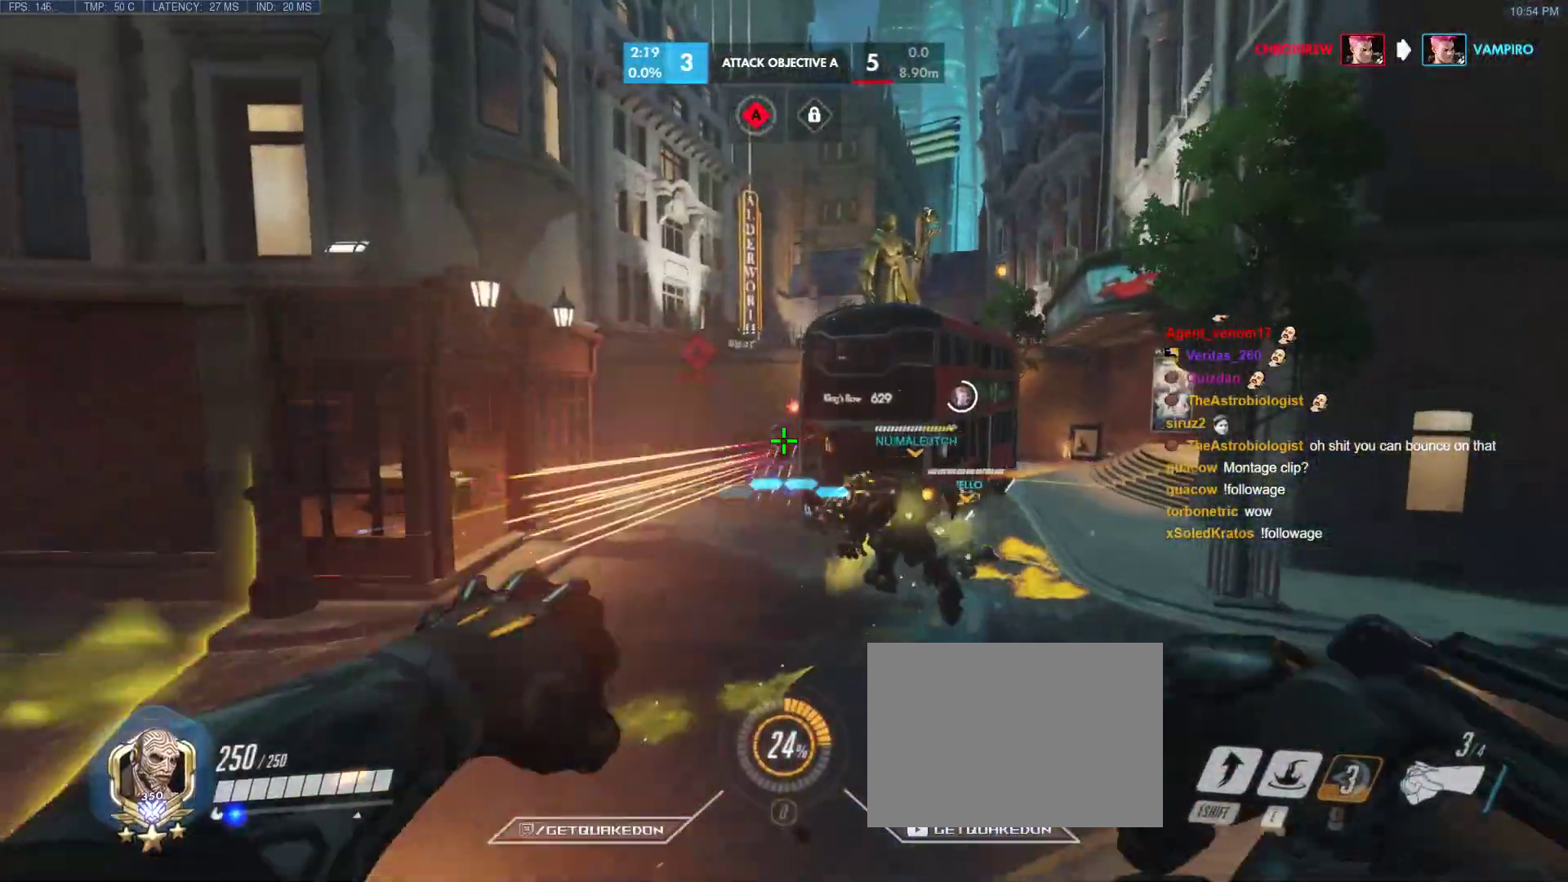
{"keys": ["w"], "events": [[400, "d", "up"]]}
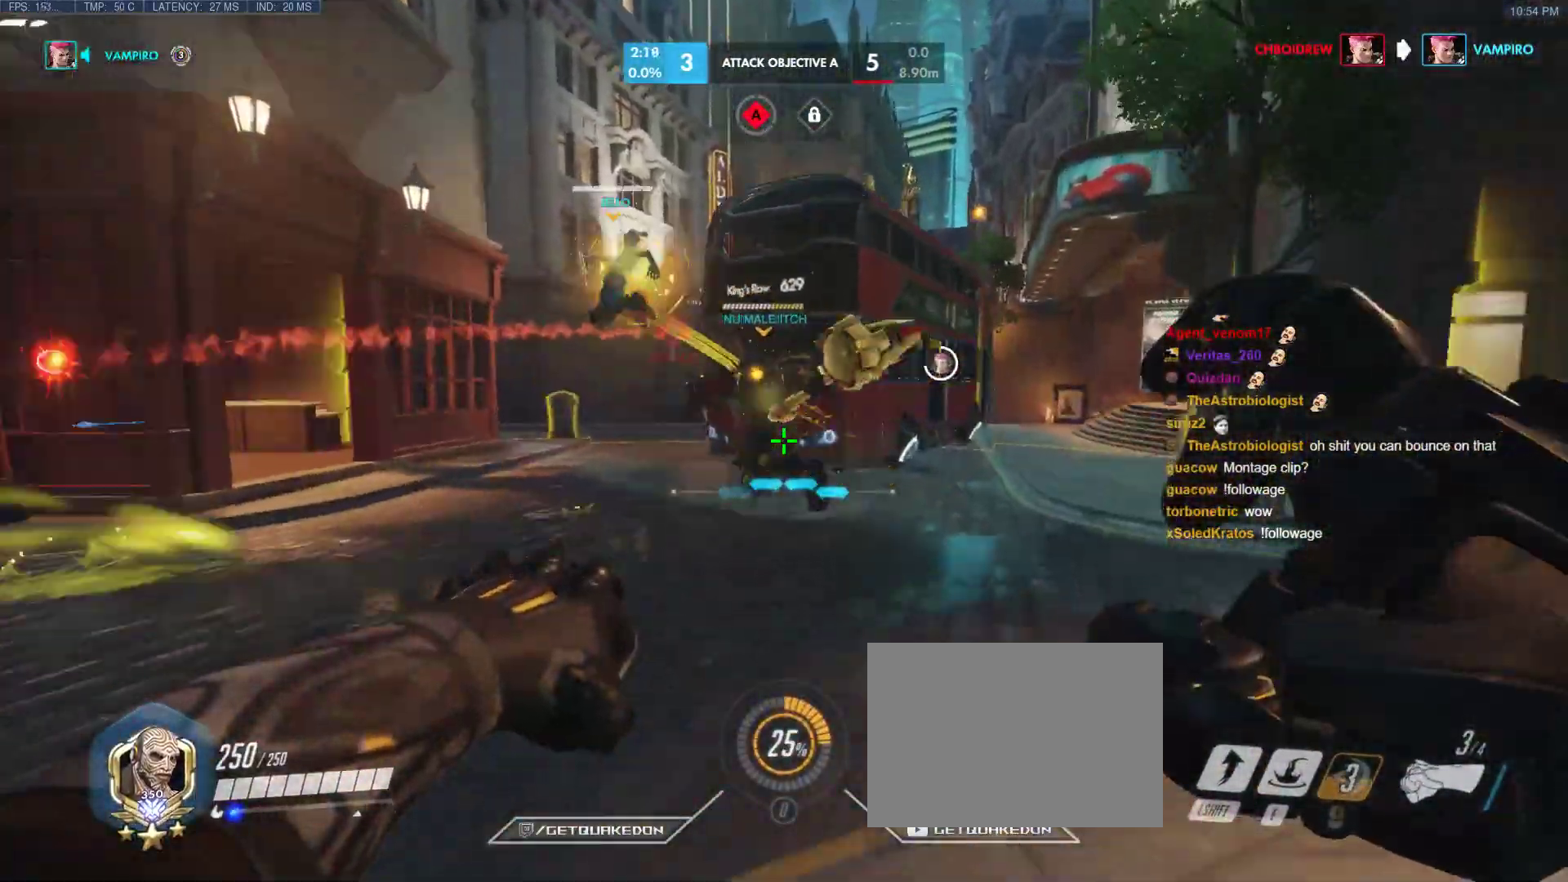
{"keys": ["w"], "events": [[167, "space", "down"], [367, "space", "up"]]}
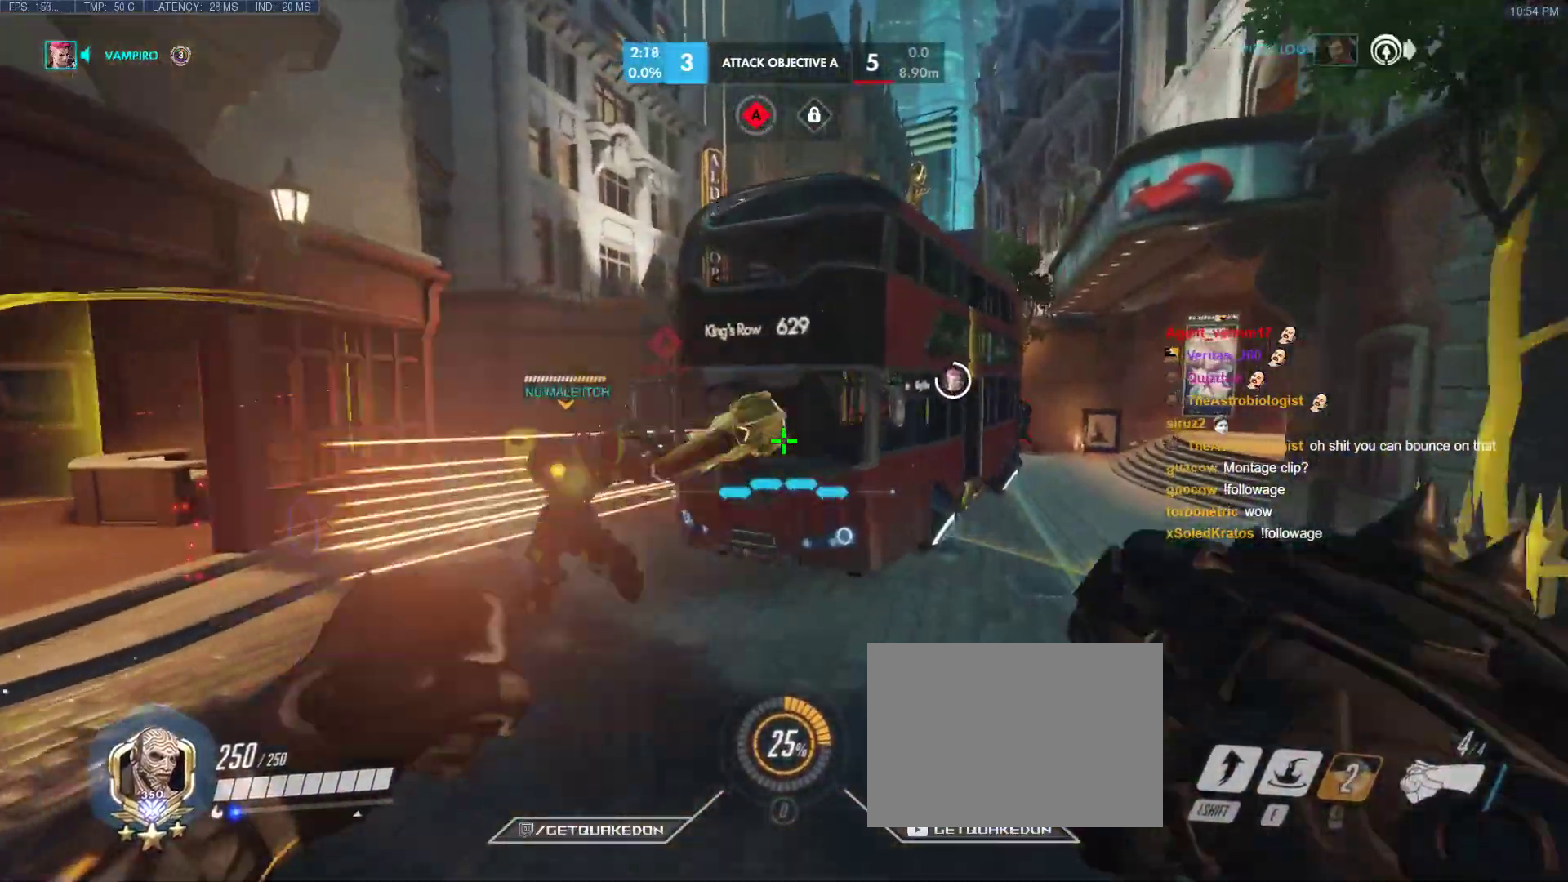
{"keys": ["a", "w"], "events": [[333, "a", "down"]]}
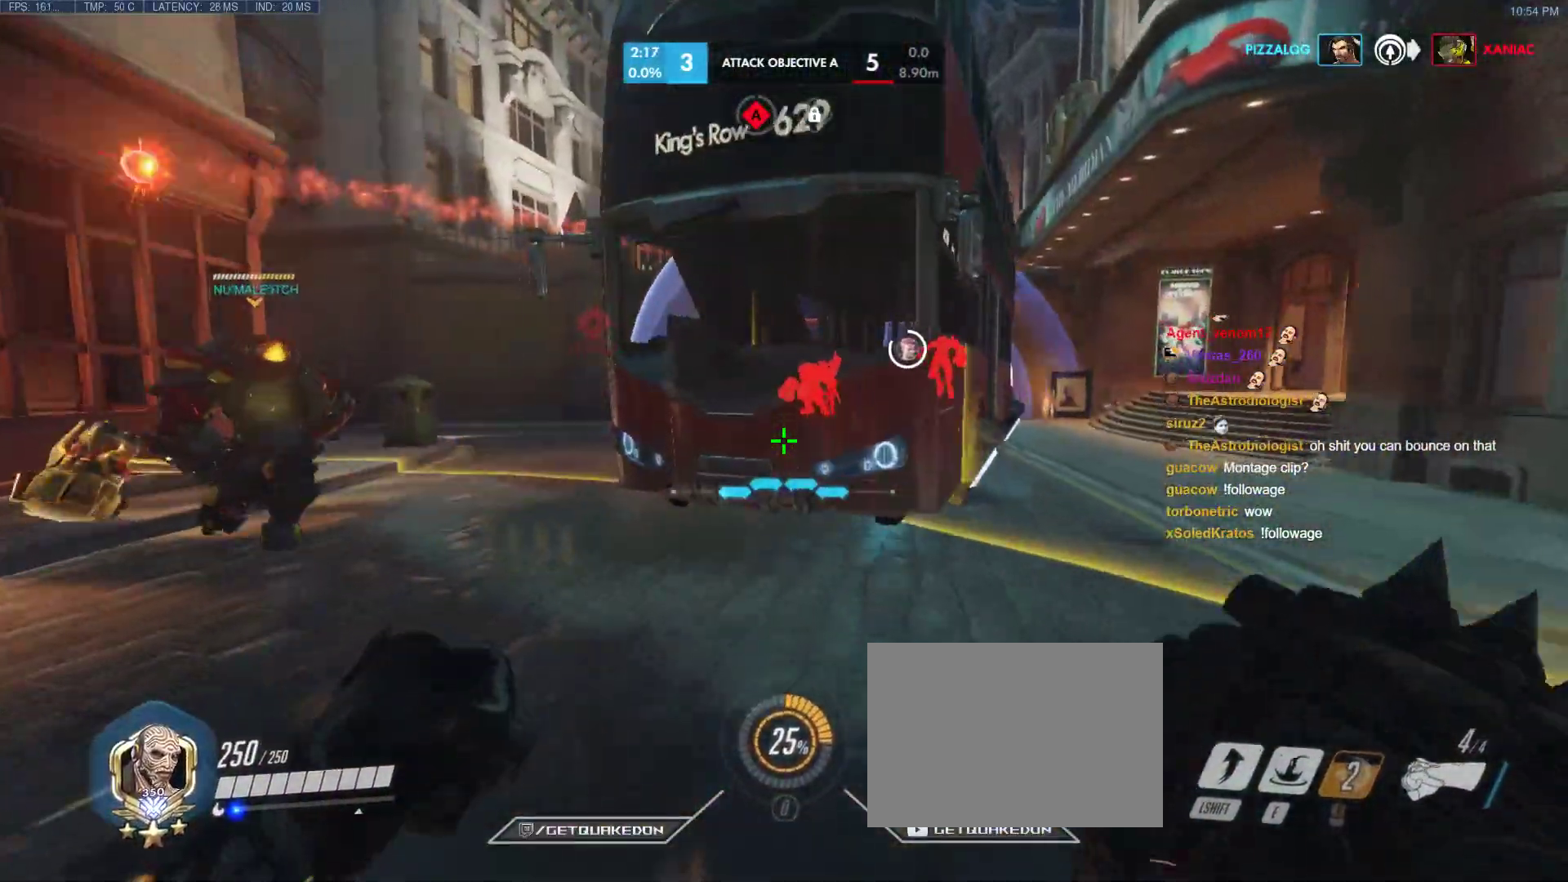
{"keys": ["w"], "events": [[17, "a", "up"]]}
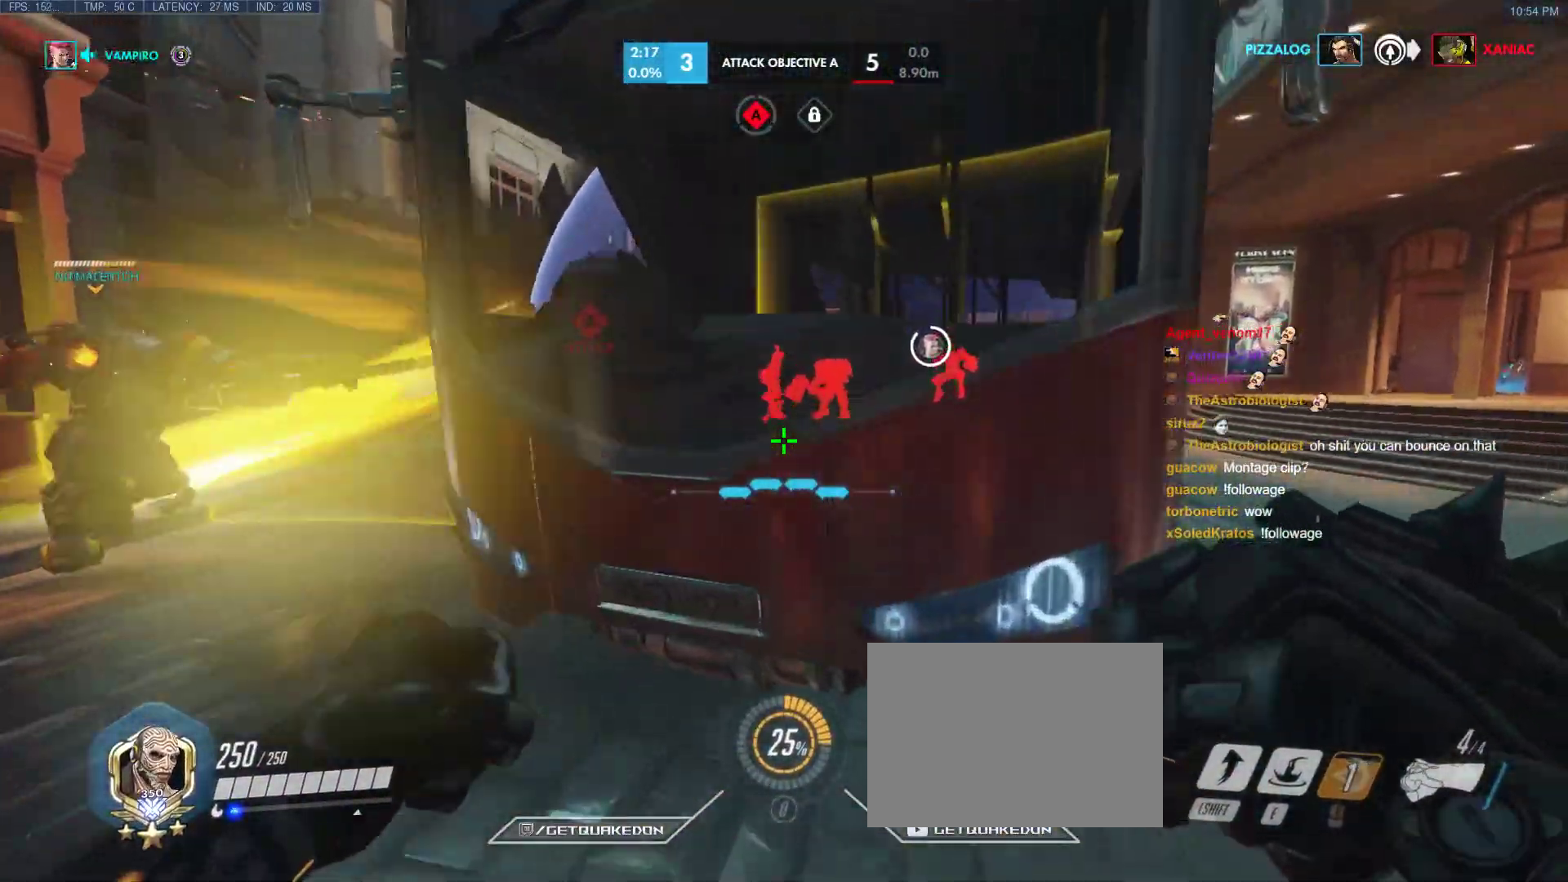
{"keys": ["a", "w"], "events": [[133, "w", "up"], [267, "a", "down"], [450, "w", "down"]]}
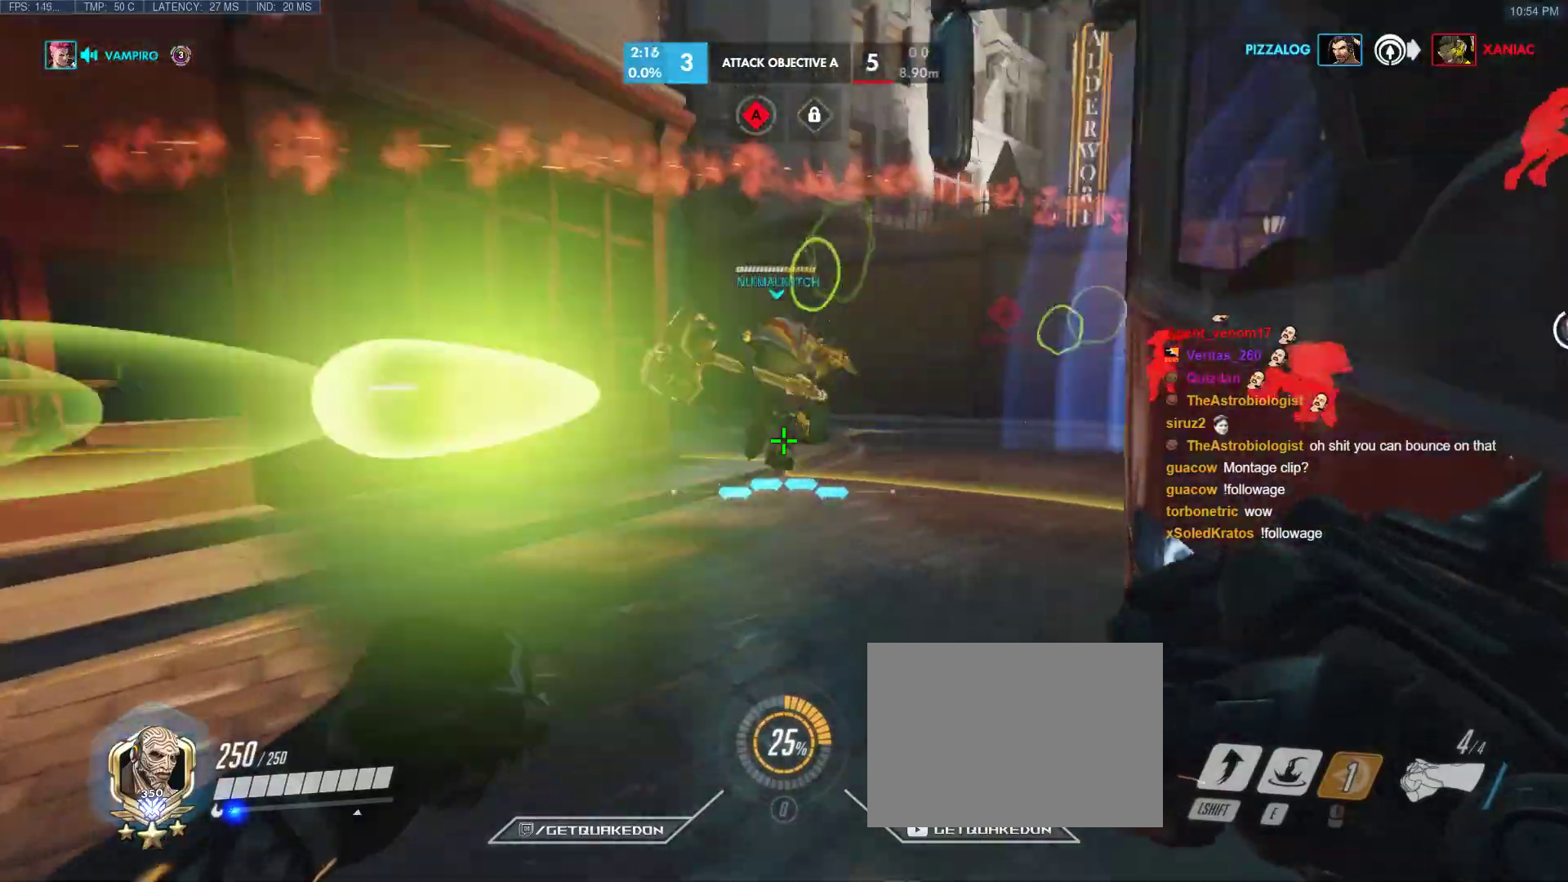
{"keys": ["w"], "events": [[50, "w", "up"], [100, "a", "up"], [233, "w", "down"], [283, "space", "down"], [417, "space", "up"]]}
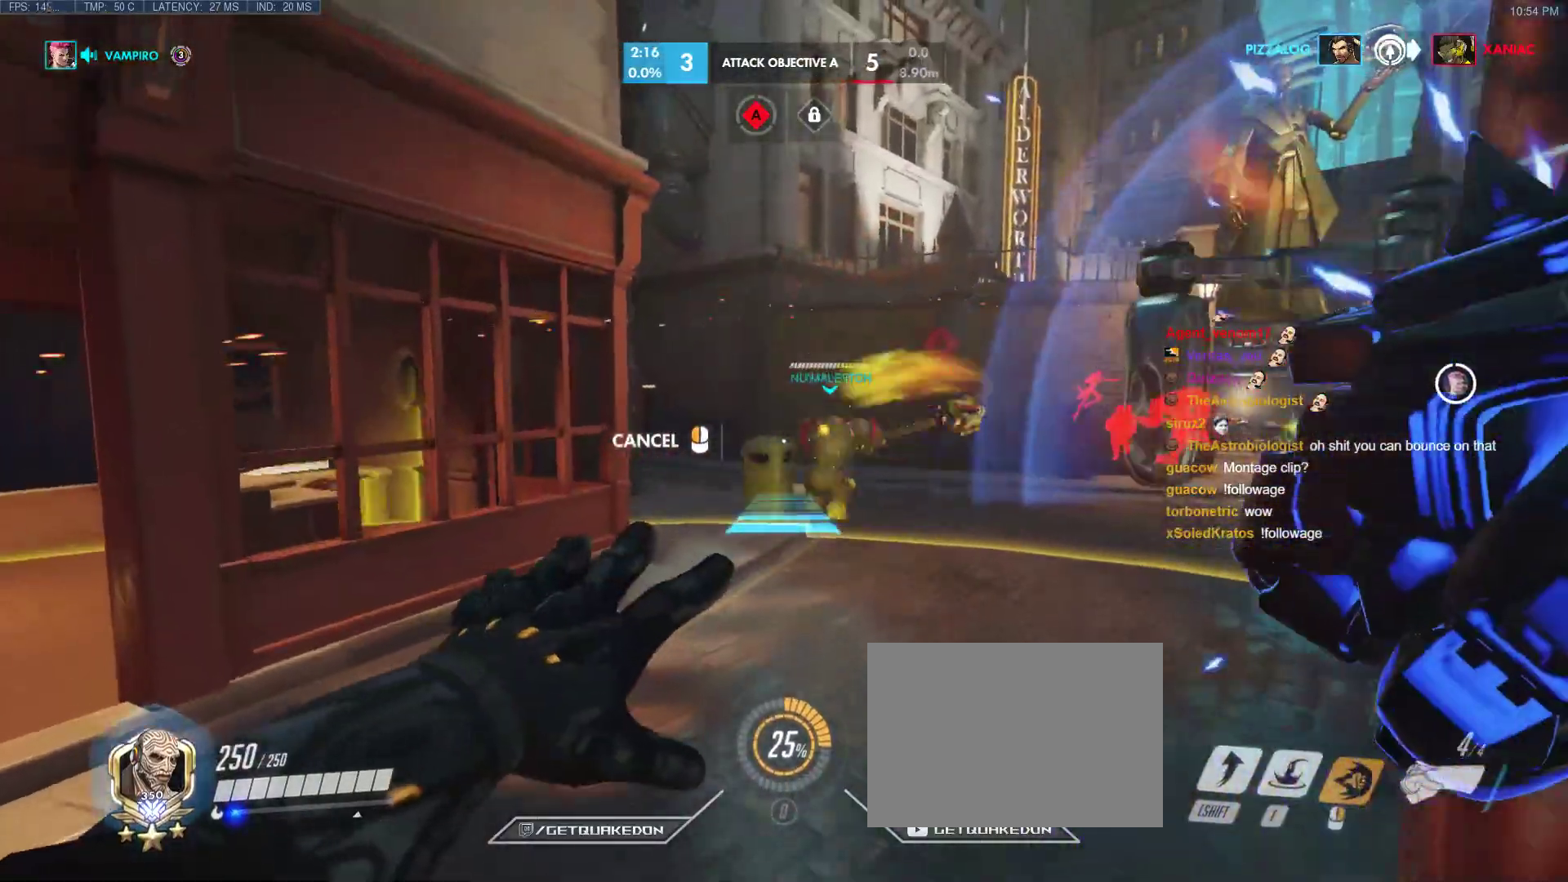
{"keys": ["space", "w"], "events": [[400, "space", "down"]]}
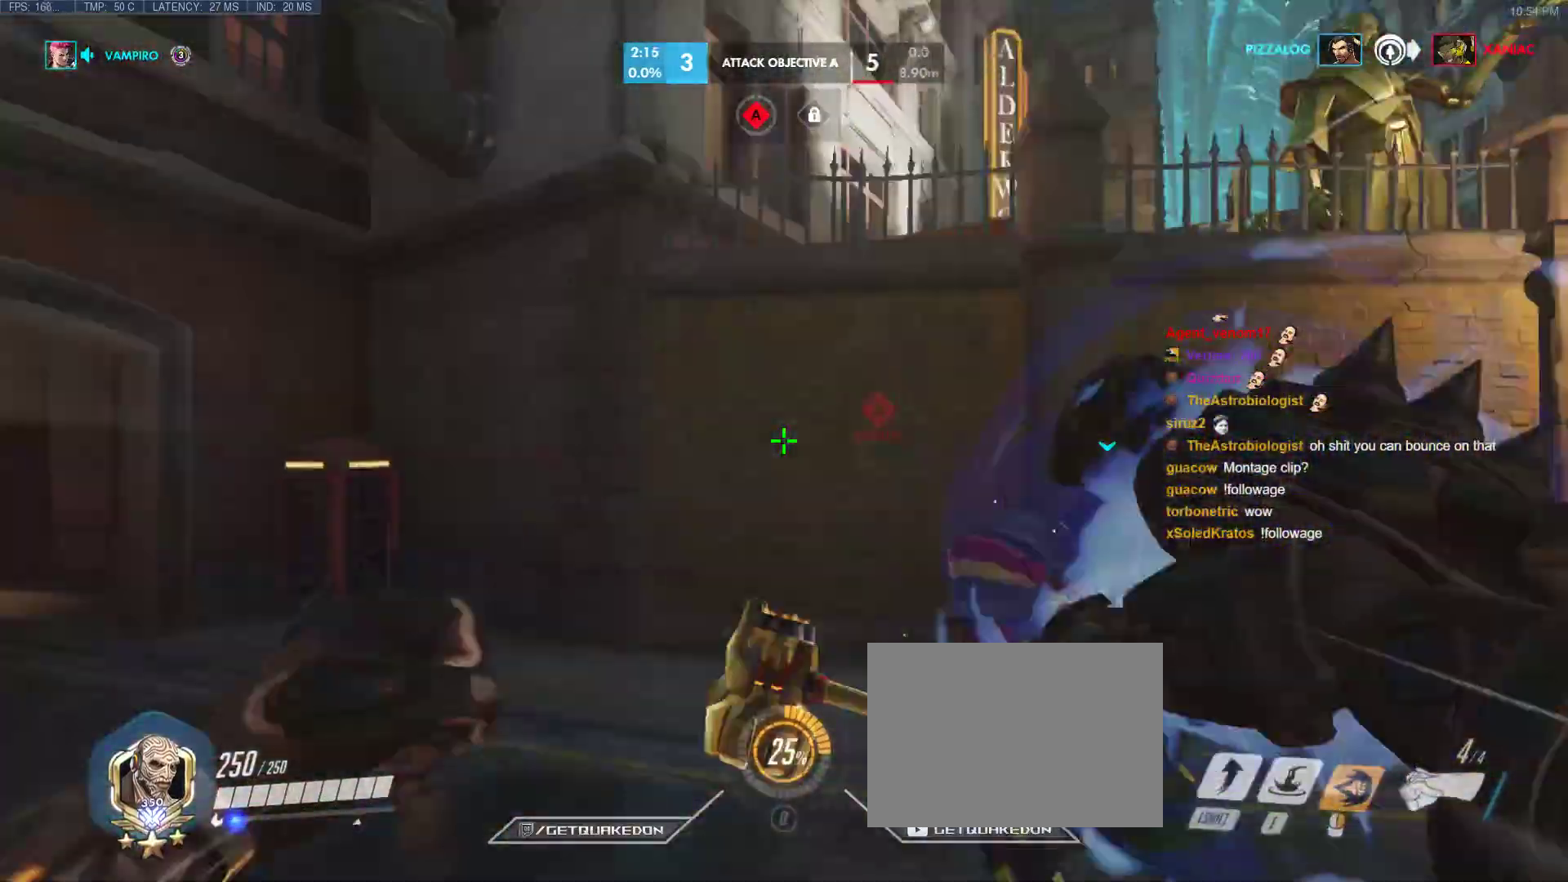
{"keys": ["w"], "events": [[33, "space", "up"], [317, "shift", "down"], [450, "shift", "up"]]}